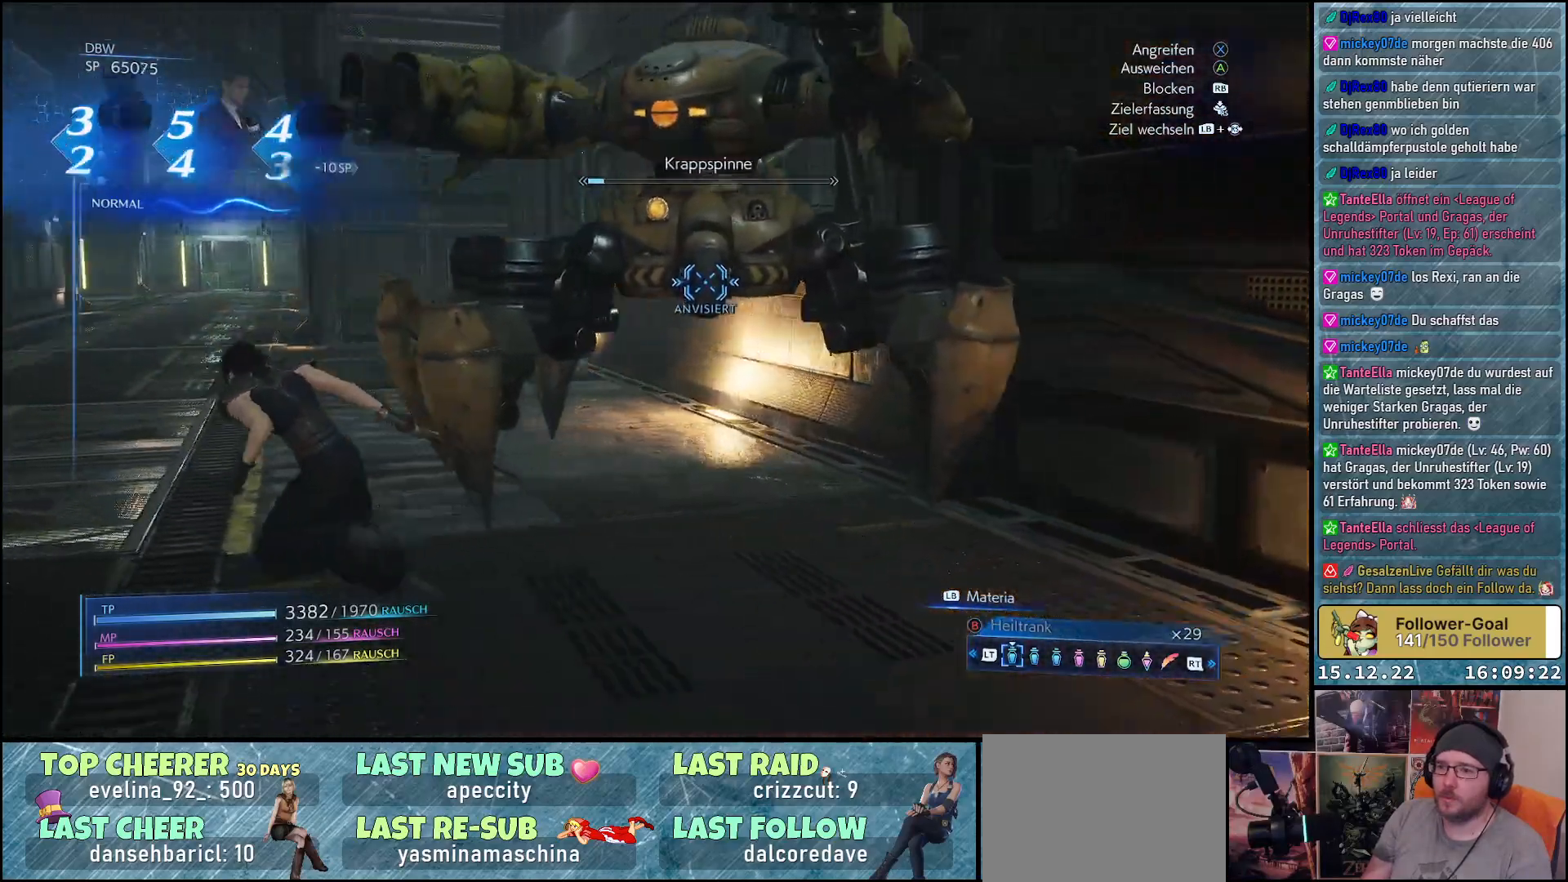
Gameplay with a controller (Xbox layout); each line is a JSON object with the inputs held at the frame after it. "events" lists button and stick changes between this image and that frame as [ms after this image, input, new state], when the widget could be followed in between.
{"buttons": ["R1"], "left_stick": "up-left", "right_stick": "center", "events": [[67, "left_stick", "up-left"], [267, "R1", "down"]]}
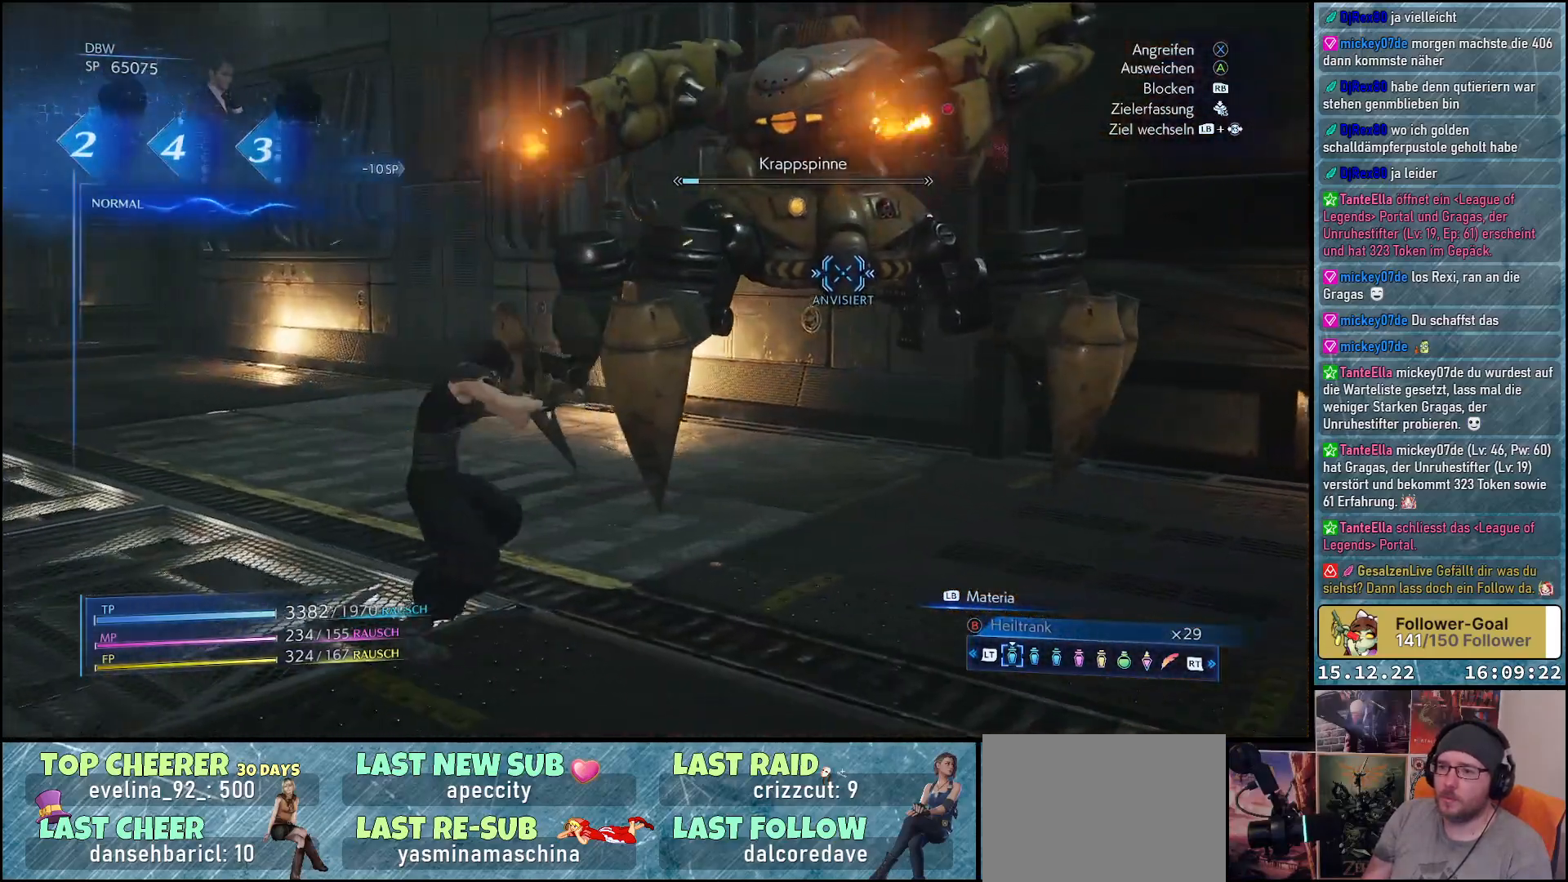
{"buttons": ["R1"], "left_stick": "up-left", "right_stick": "center", "events": []}
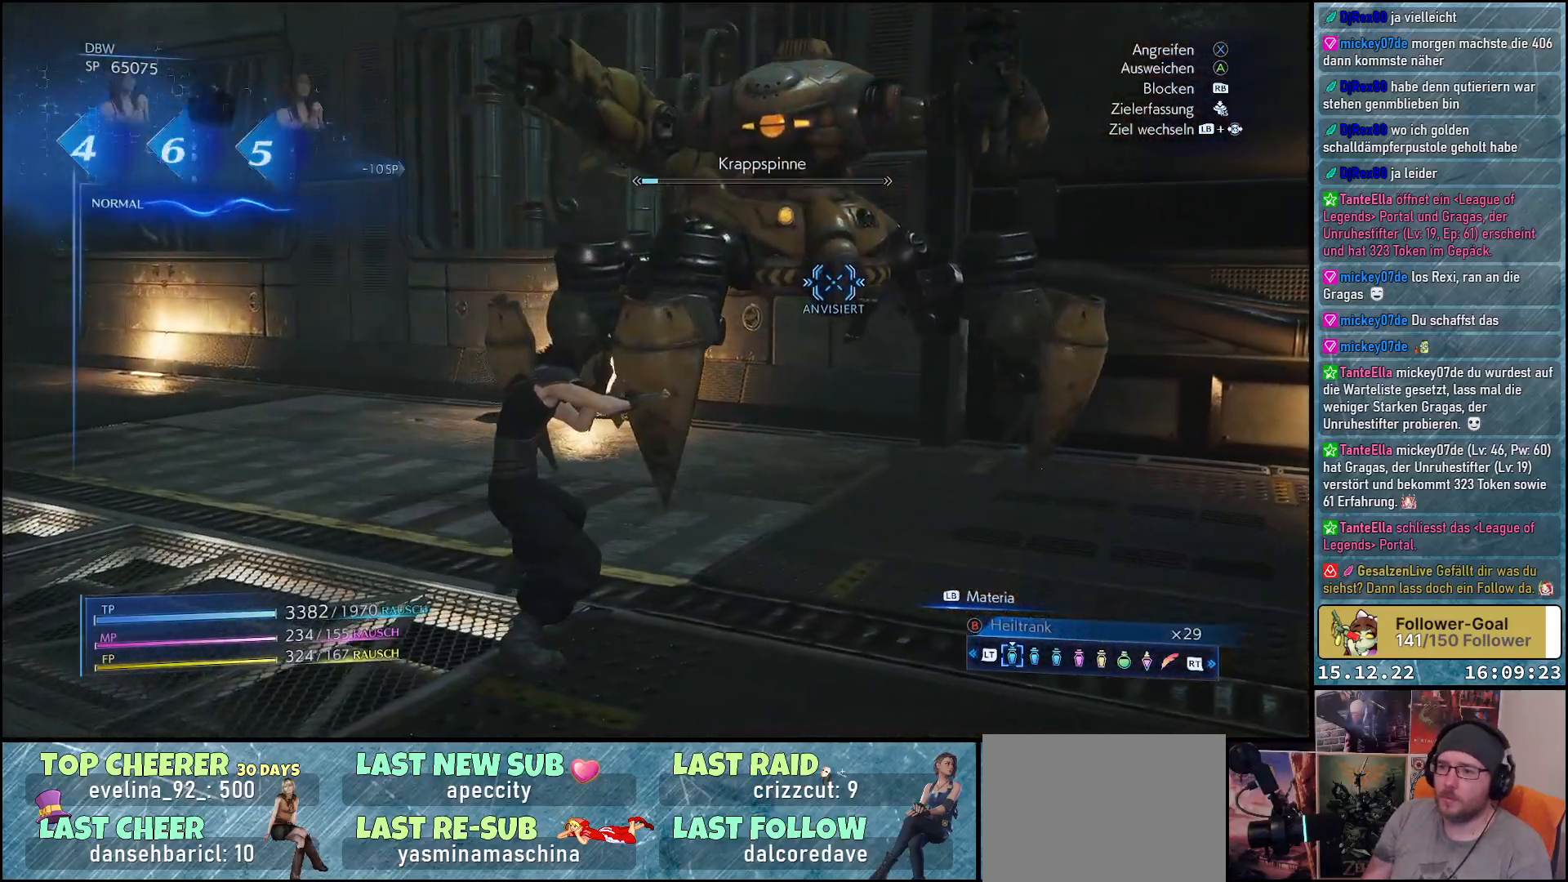
{"buttons": [], "left_stick": "up-left", "right_stick": "center", "events": [[200, "R1", "up"]]}
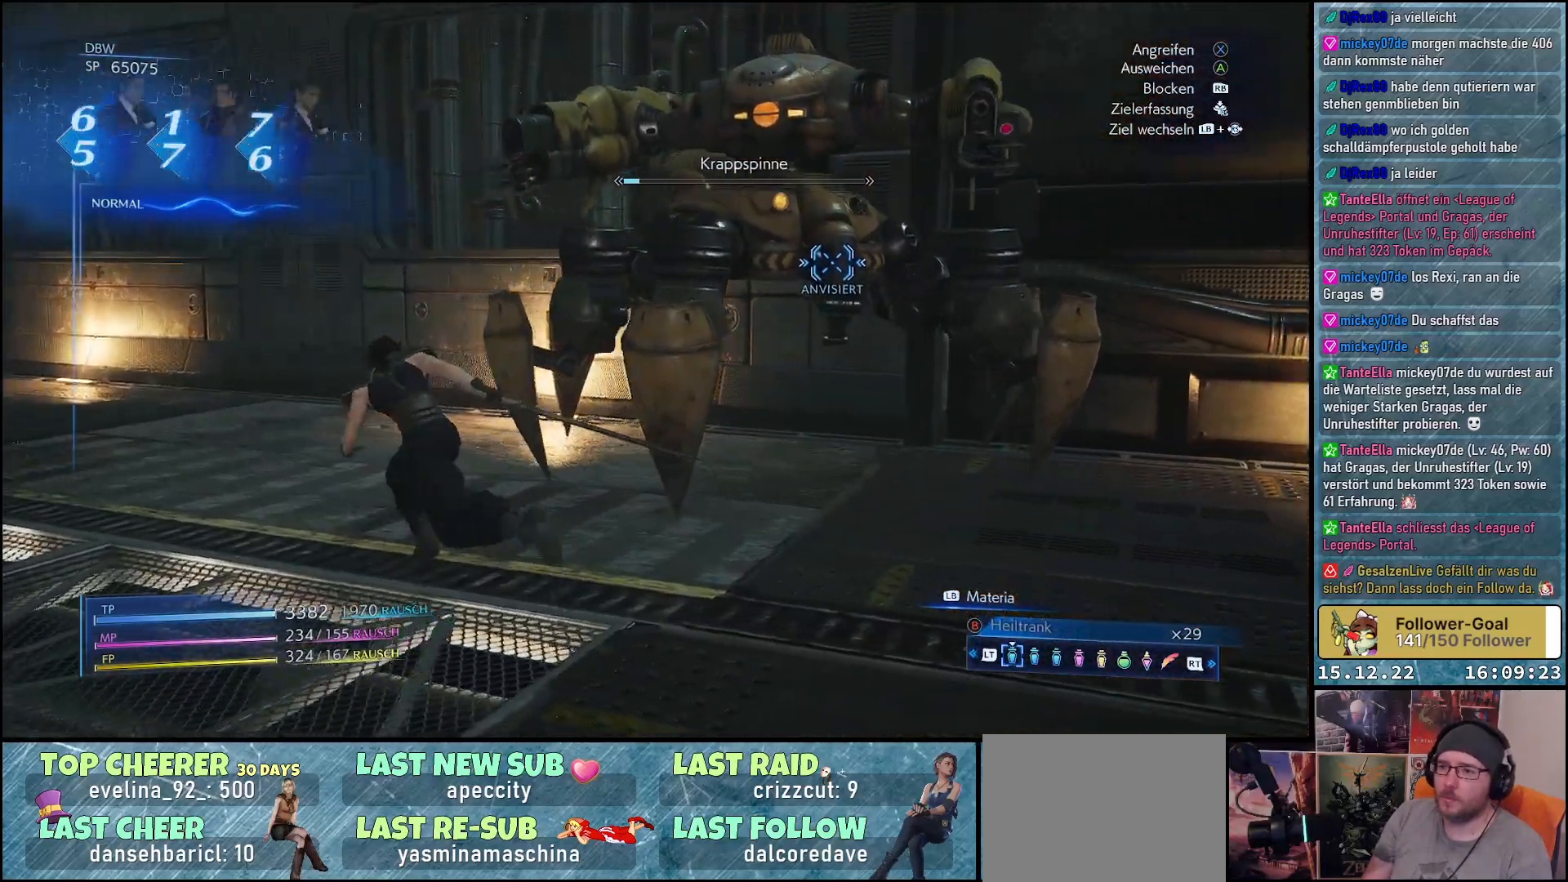
{"buttons": [], "left_stick": "up-left", "right_stick": "center", "events": []}
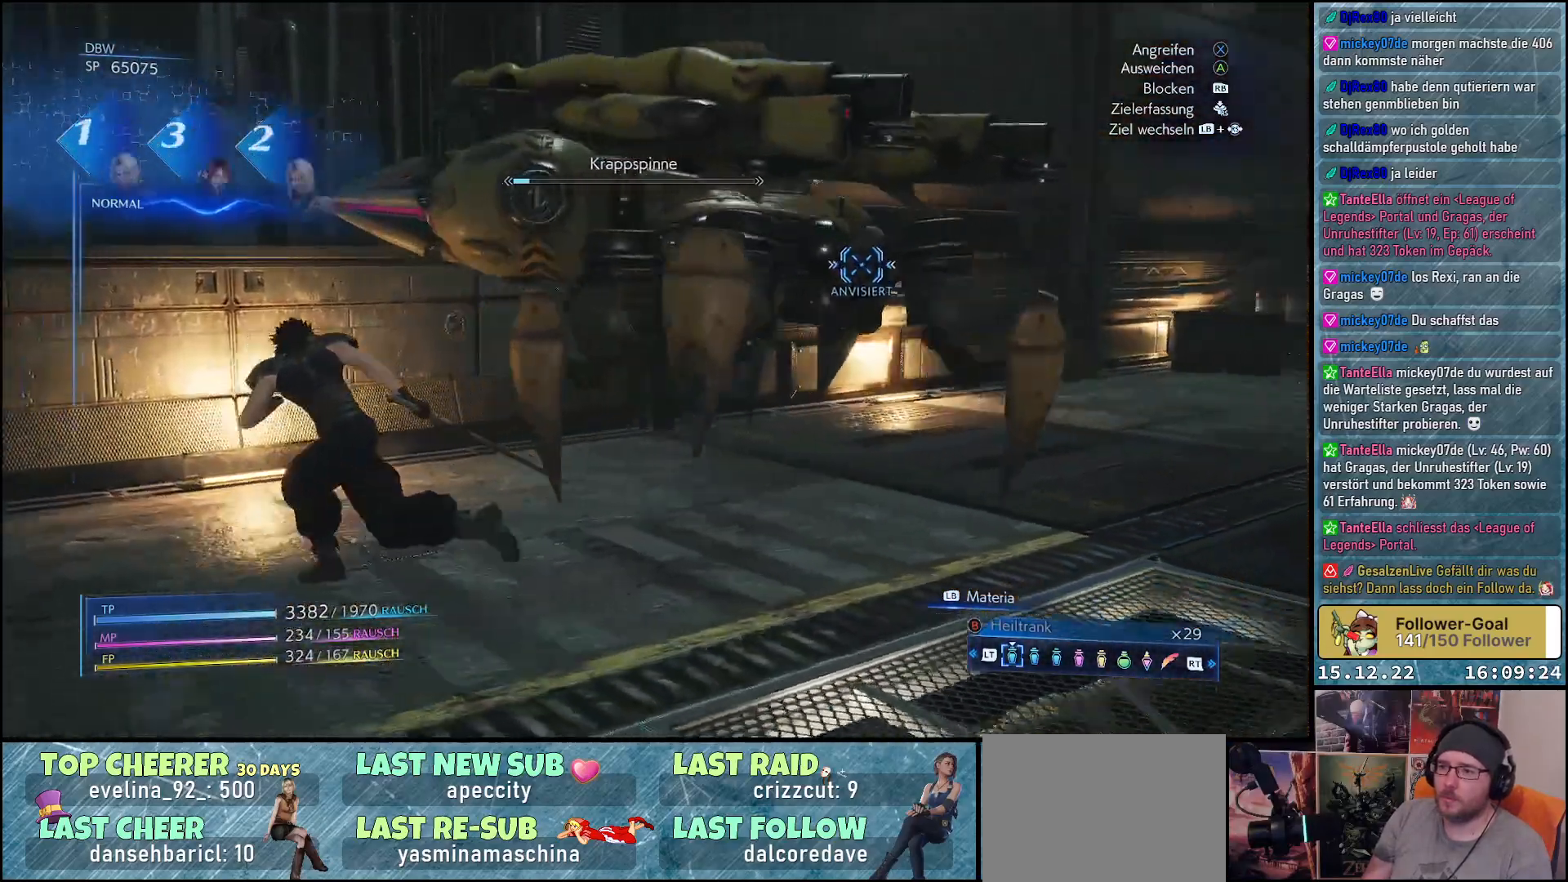
{"buttons": [], "left_stick": "up-right", "right_stick": "center", "events": [[217, "left_stick", "up"], [367, "X", "down"], [450, "left_stick", "up-right"], [483, "X", "up"]]}
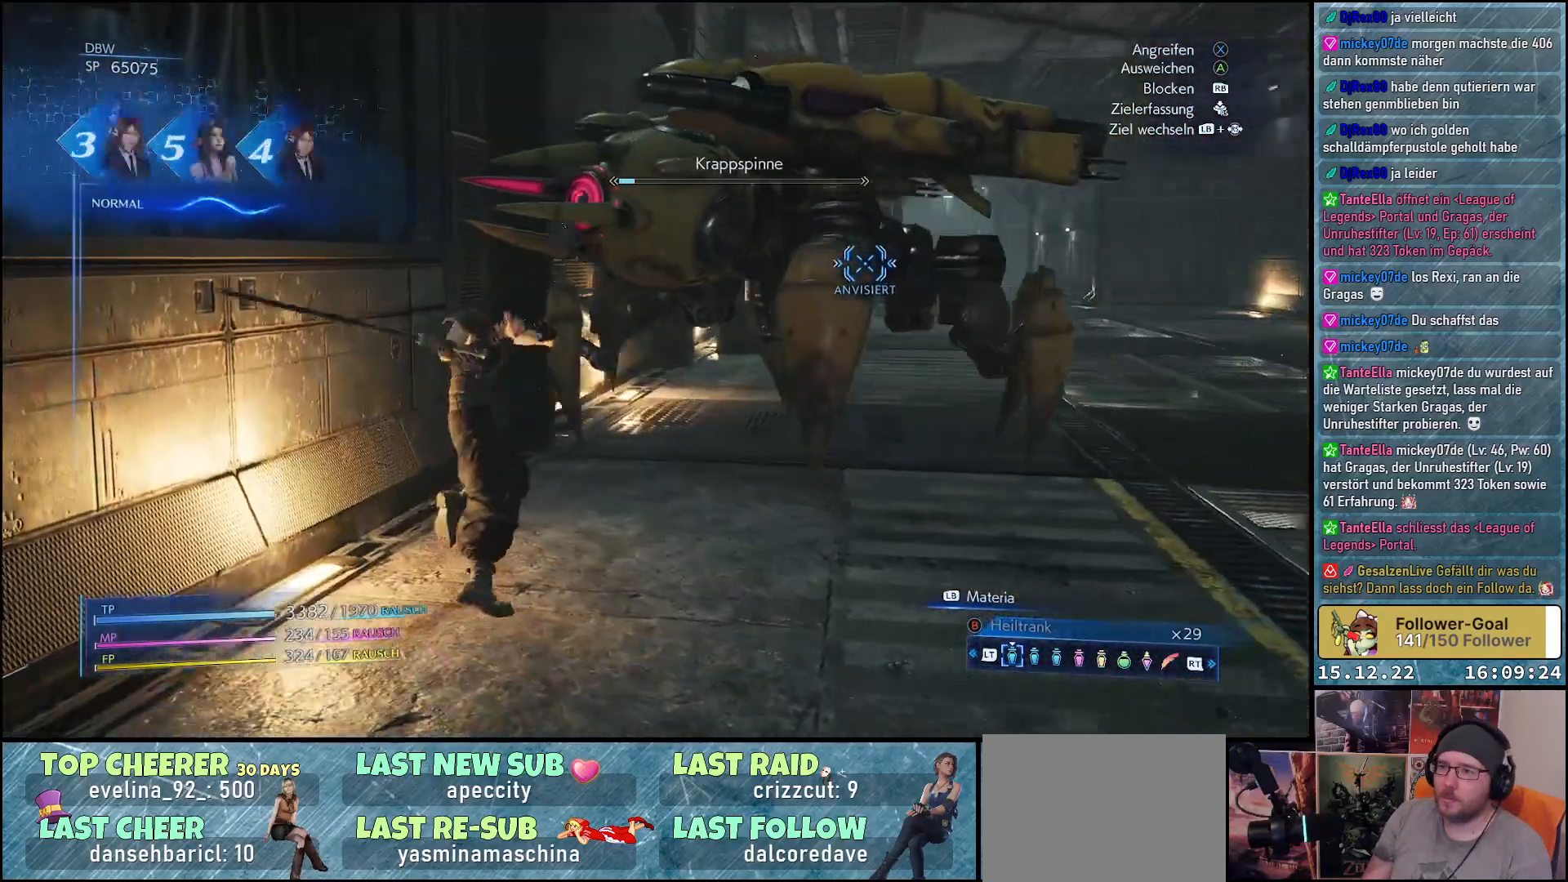
{"buttons": ["X"], "left_stick": "up", "right_stick": "center", "events": [[83, "left_stick", "up"], [250, "X", "down"], [367, "X", "up"], [450, "X", "down"]]}
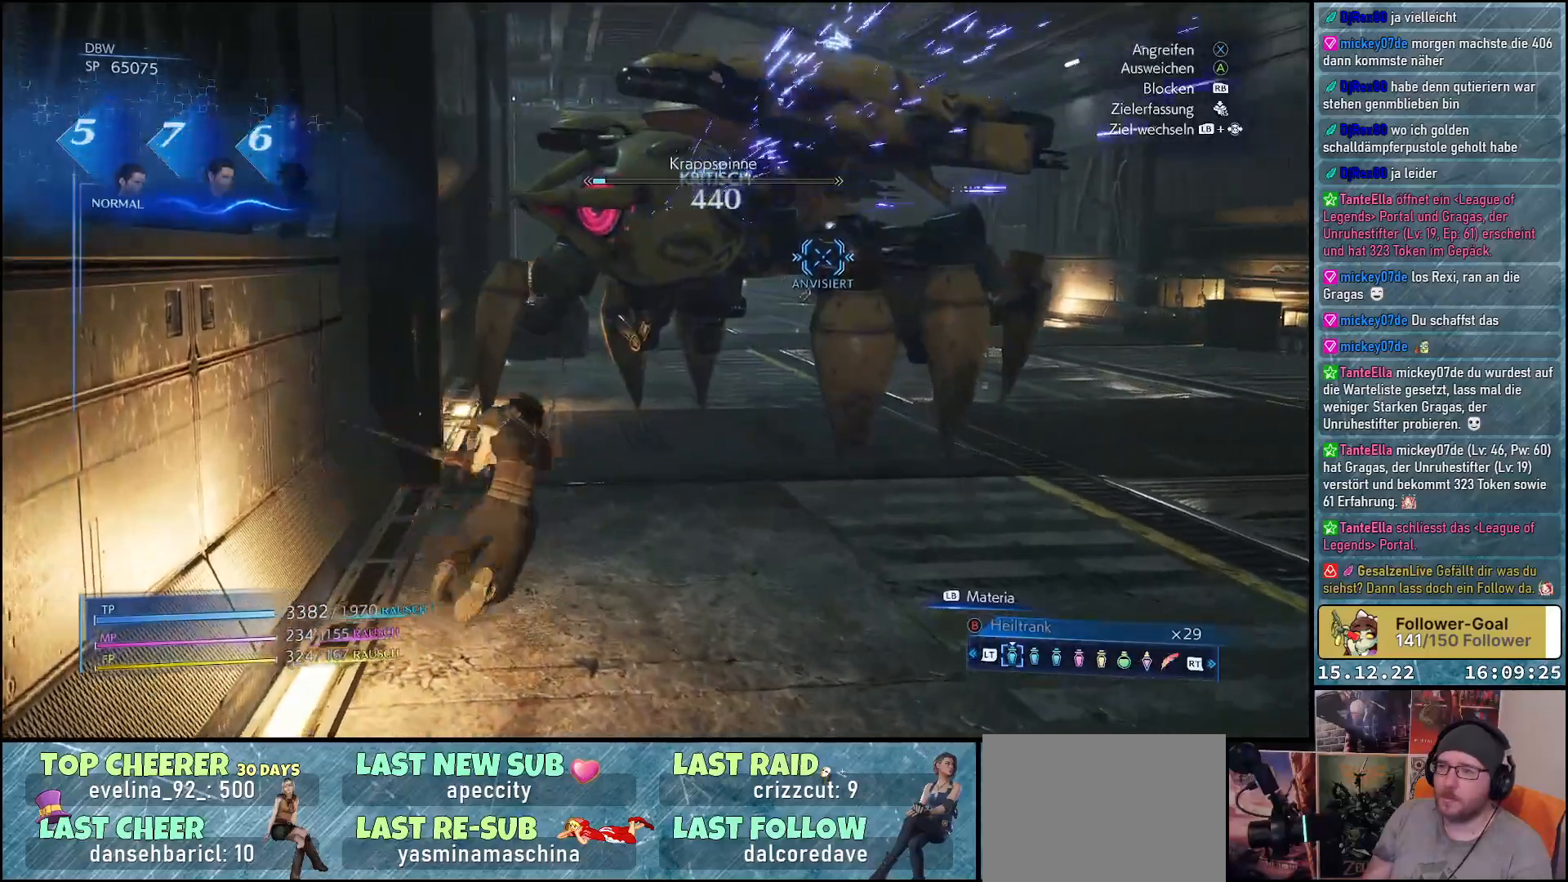
{"buttons": [], "left_stick": "up", "right_stick": "center", "events": [[33, "X", "up"], [133, "X", "down"], [217, "X", "up"]]}
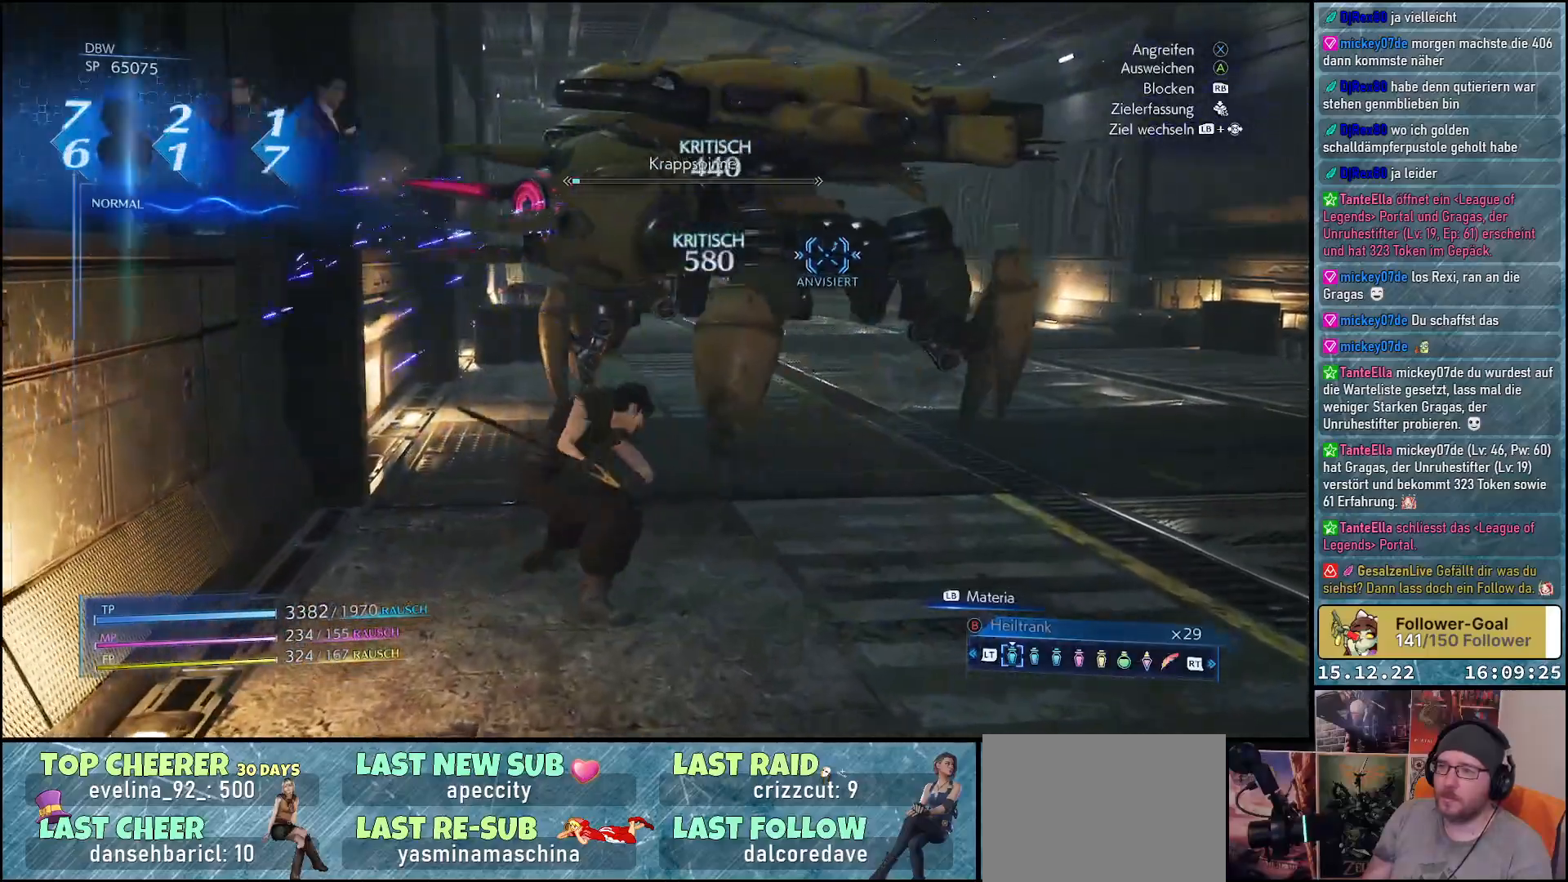
{"buttons": [], "left_stick": "right", "right_stick": "center", "events": [[167, "left_stick", "up-left"], [317, "left_stick", "center"], [417, "left_stick", "right"]]}
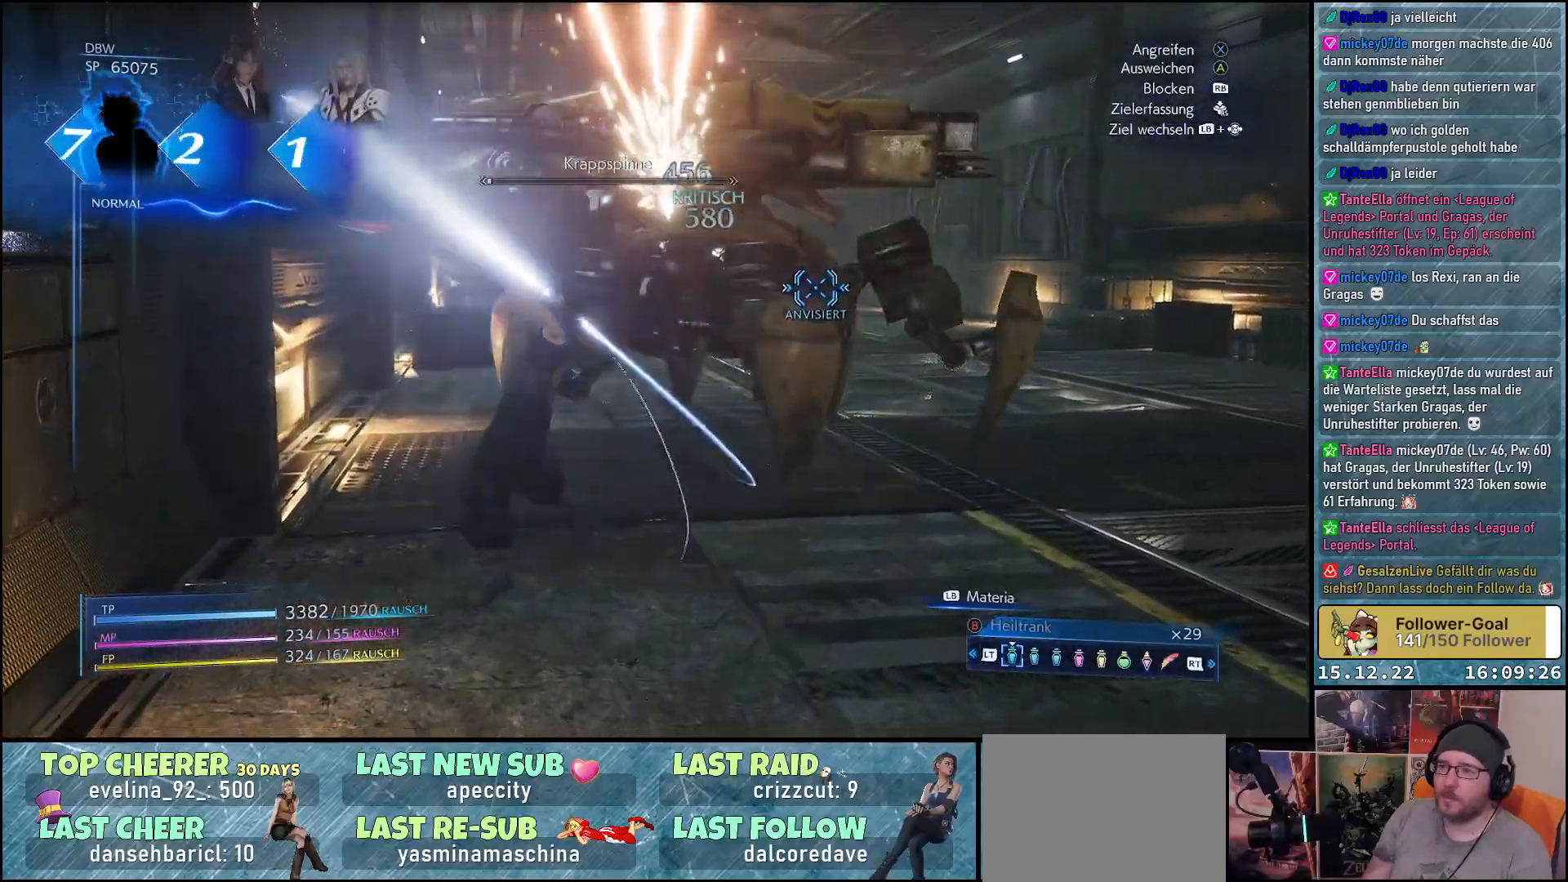
{"buttons": [], "left_stick": "right", "right_stick": "center", "events": []}
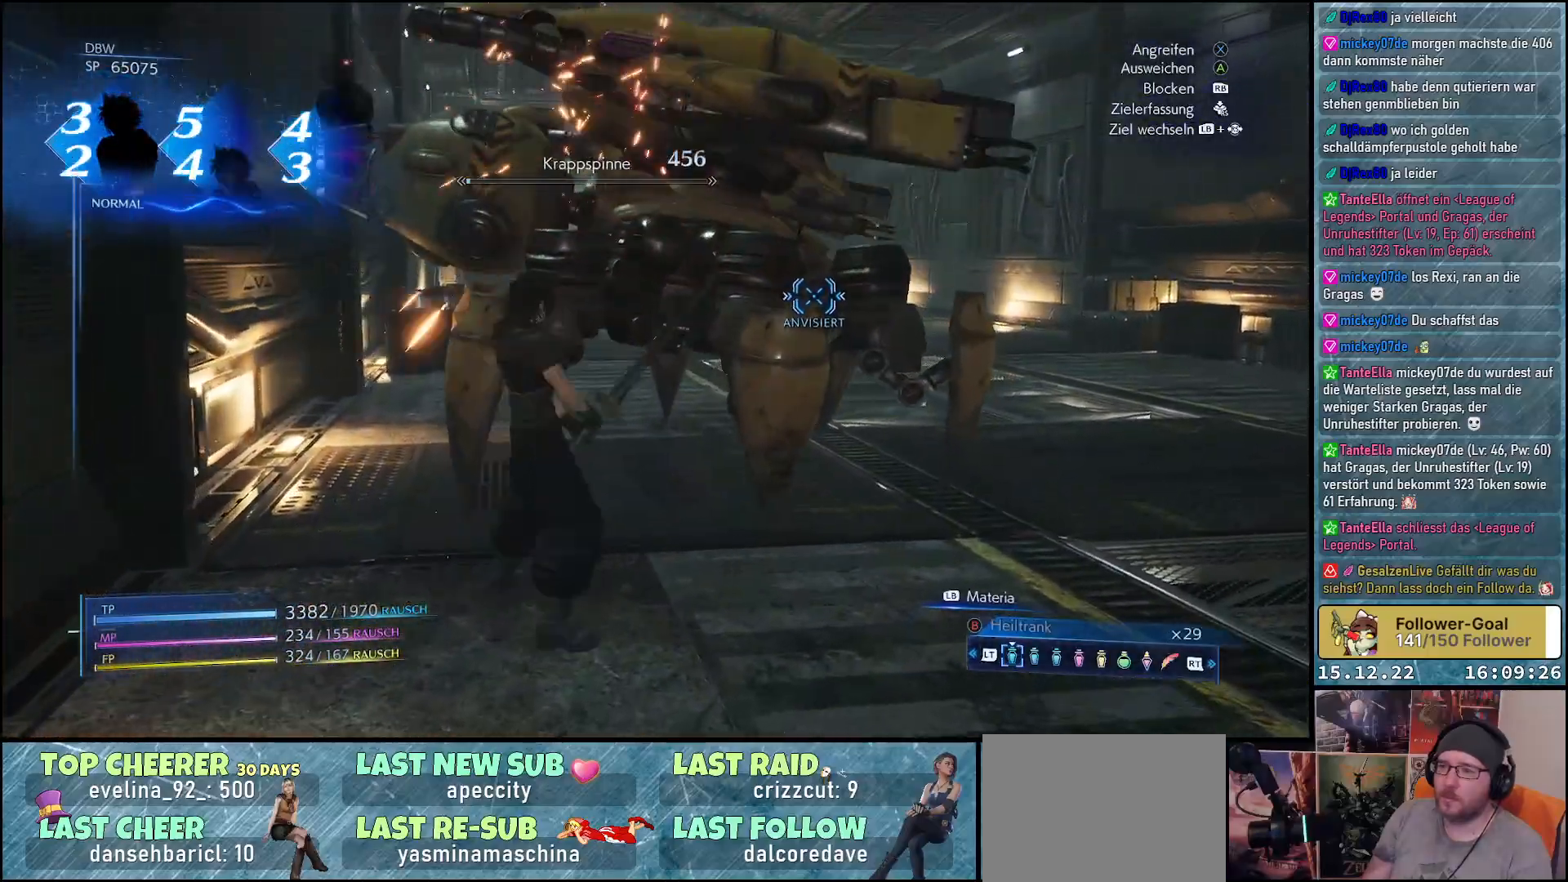
{"buttons": [], "left_stick": "right", "right_stick": "center", "events": []}
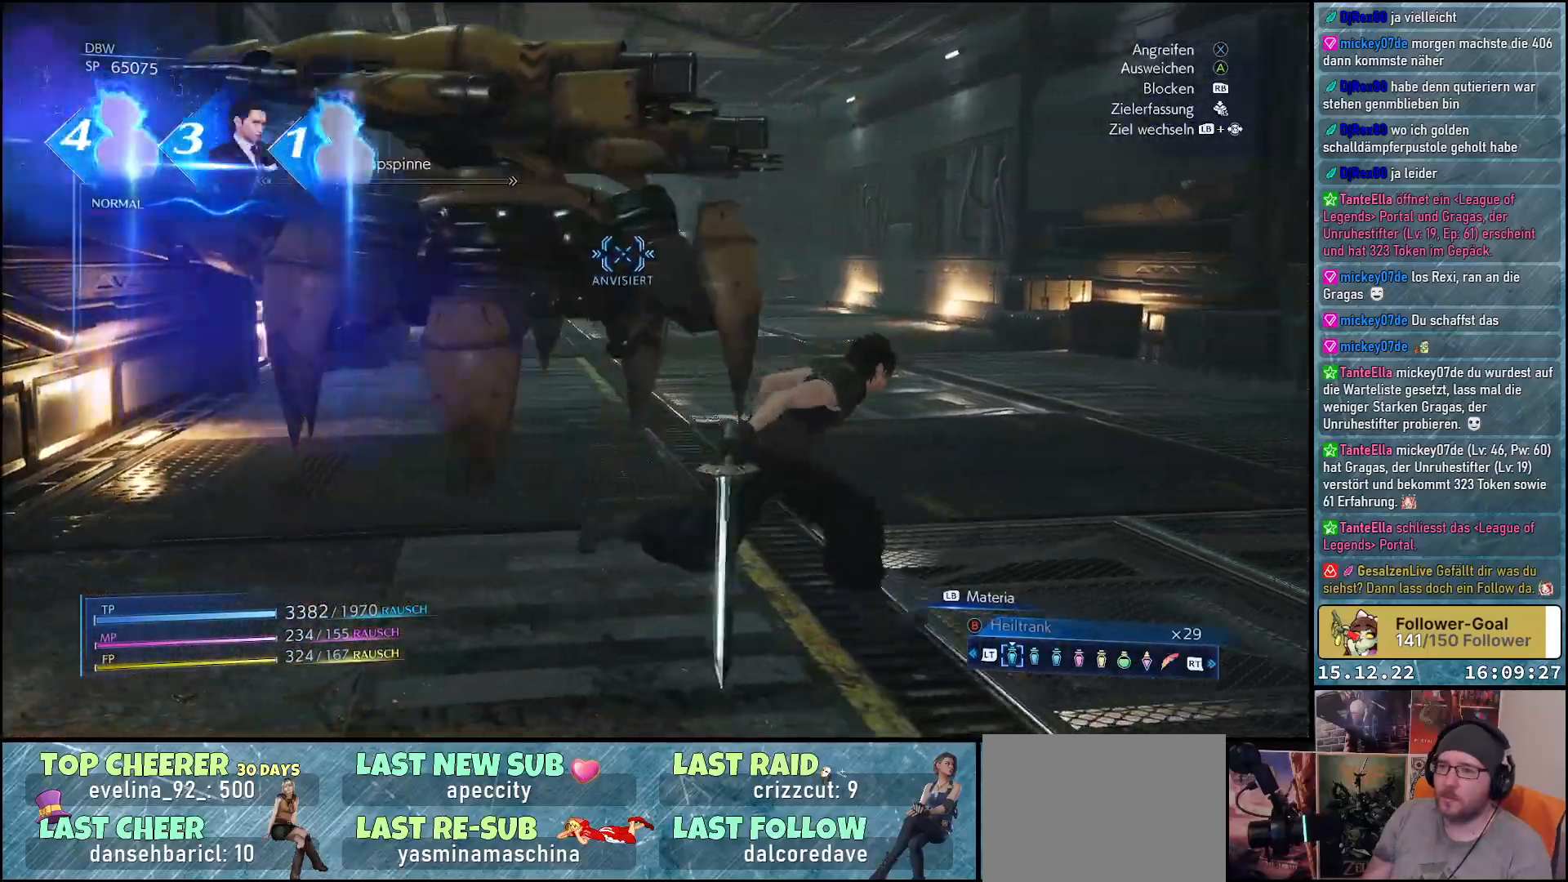
{"buttons": [], "left_stick": "up", "right_stick": "center", "events": [[267, "left_stick", "up-right"], [367, "left_stick", "up"]]}
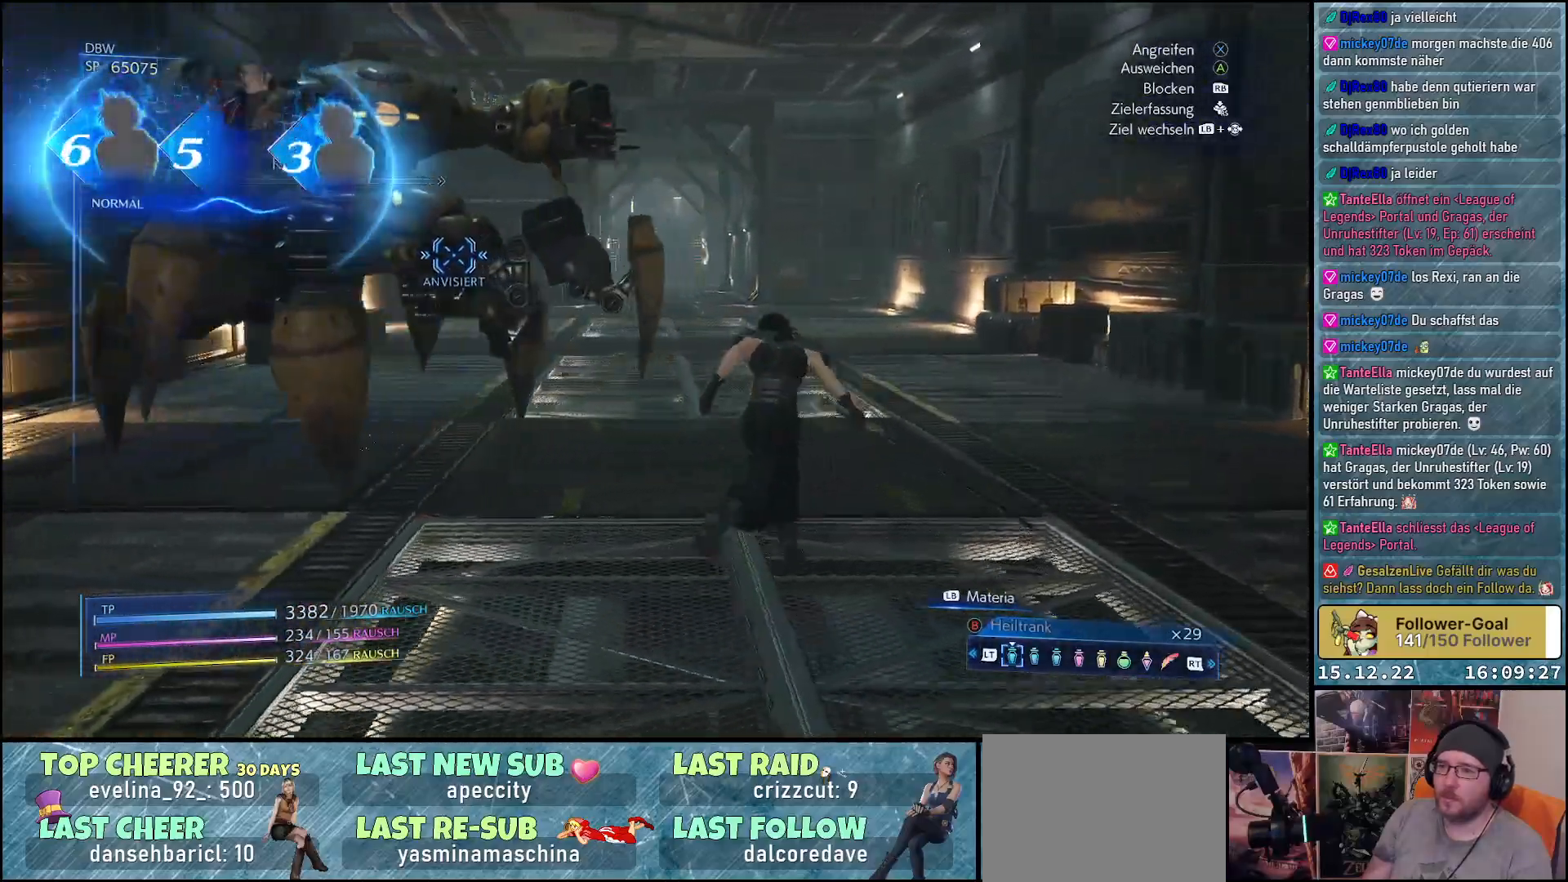
{"buttons": [], "left_stick": "up-right", "right_stick": "center", "events": [[17, "left_stick", "up-left"], [200, "left_stick", "up"], [350, "left_stick", "up-right"]]}
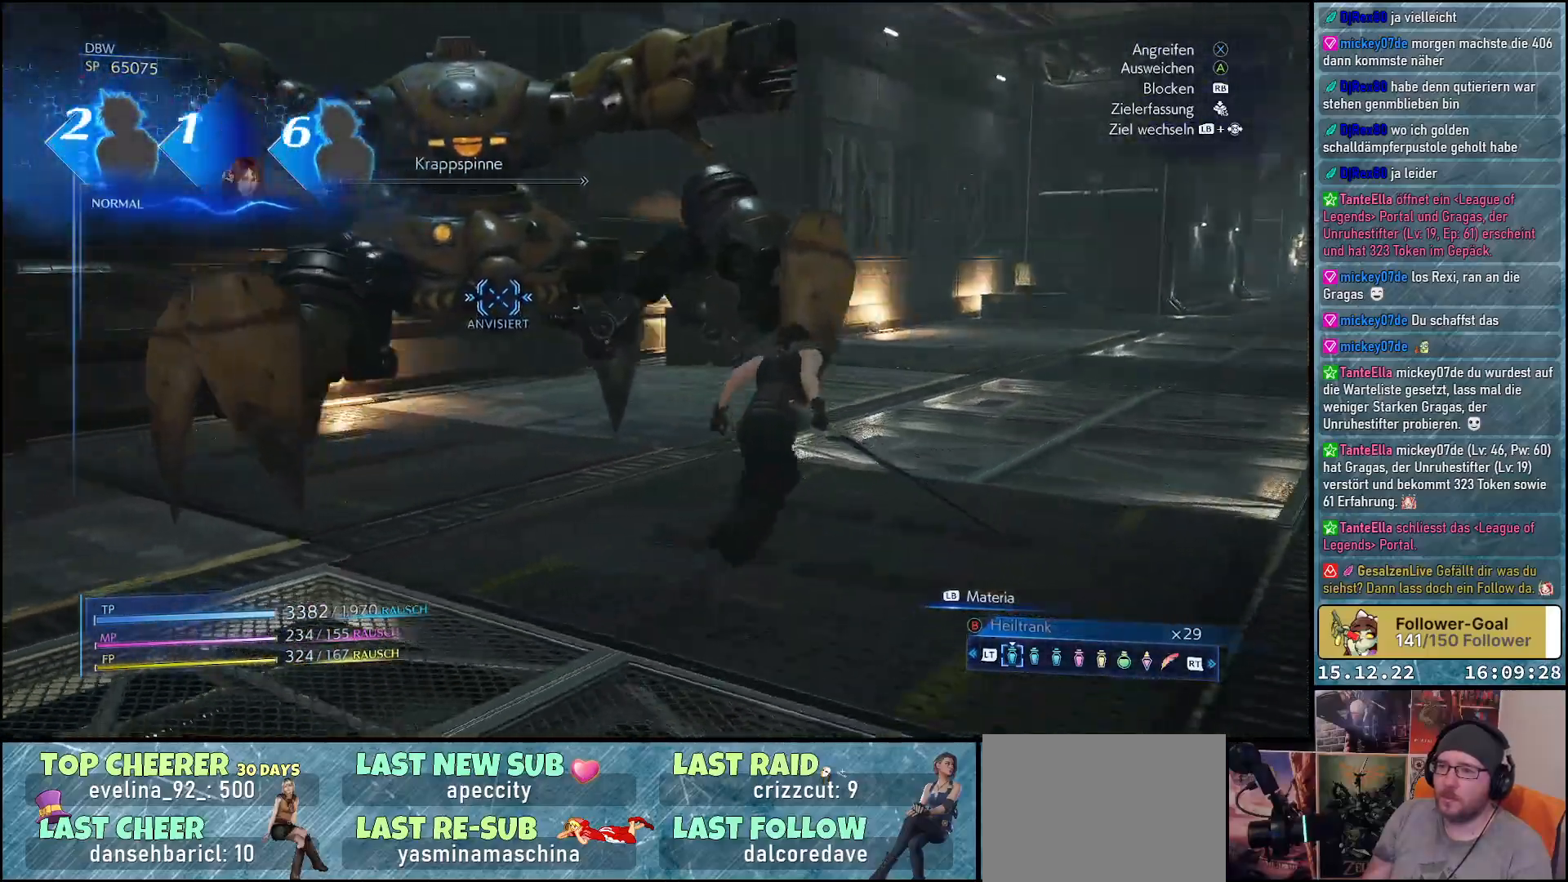
{"buttons": [], "left_stick": "up-right", "right_stick": "center", "events": []}
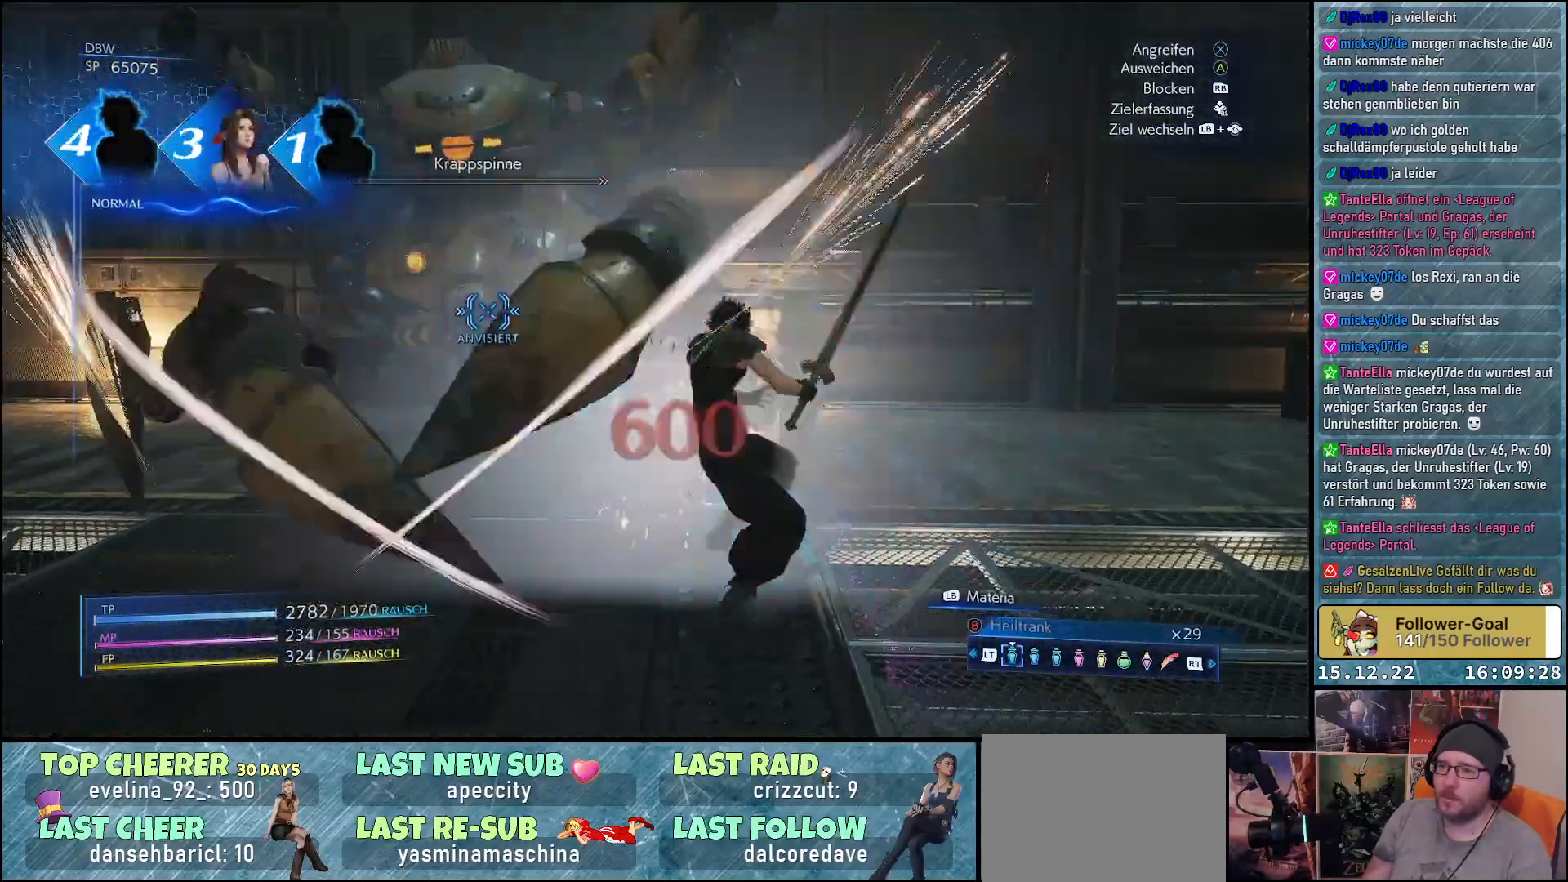
{"buttons": ["R1"], "left_stick": "up-right", "right_stick": "center", "events": [[100, "R1", "down"]]}
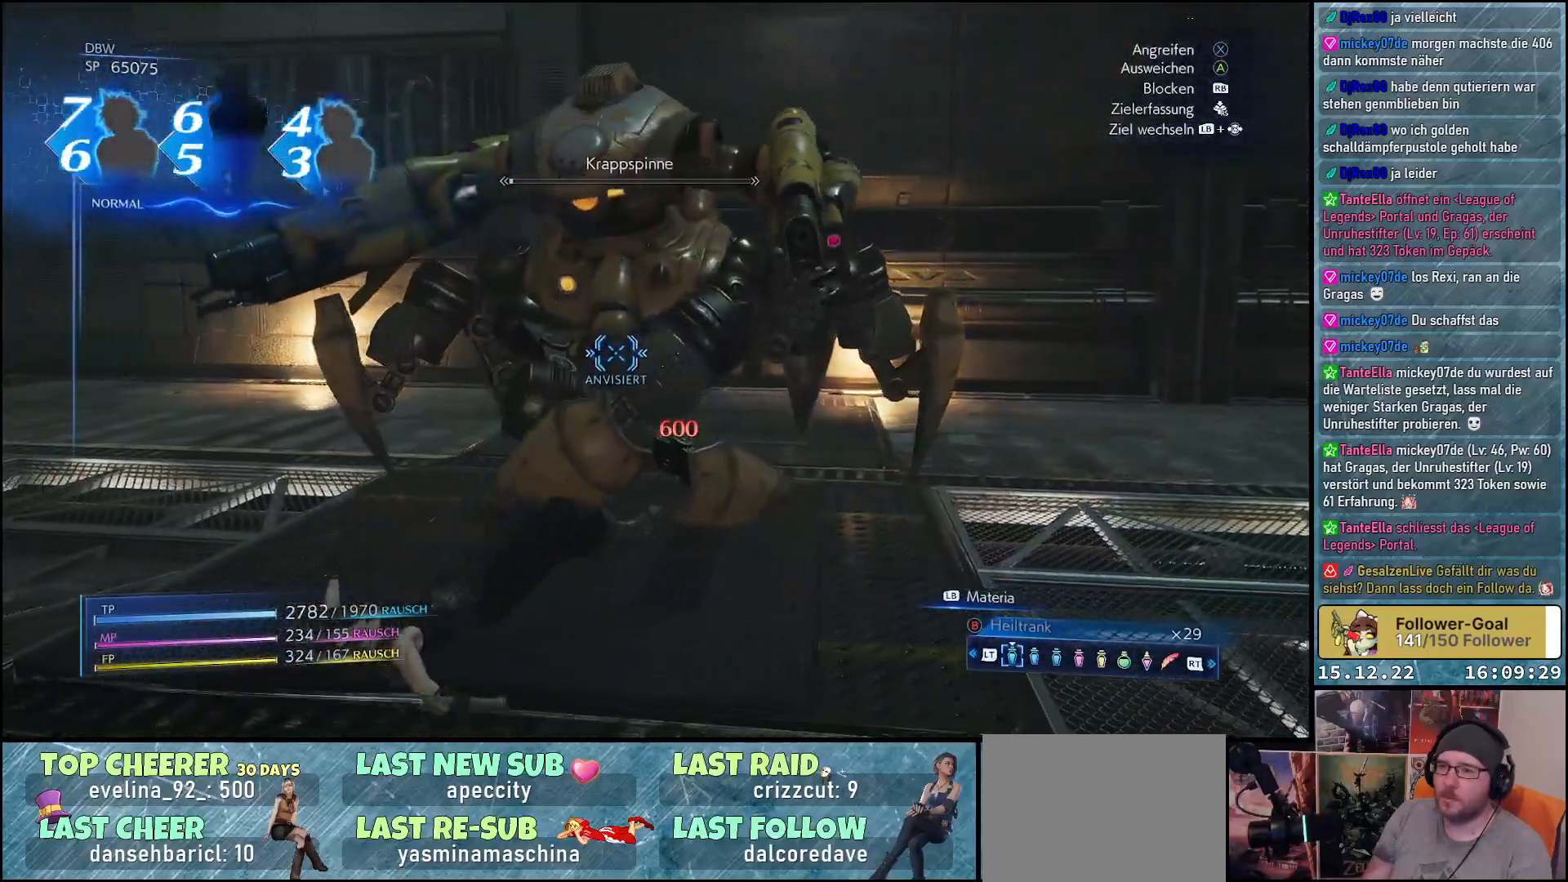
{"buttons": ["R1"], "left_stick": "center", "right_stick": "center", "events": [[250, "left_stick", "center"]]}
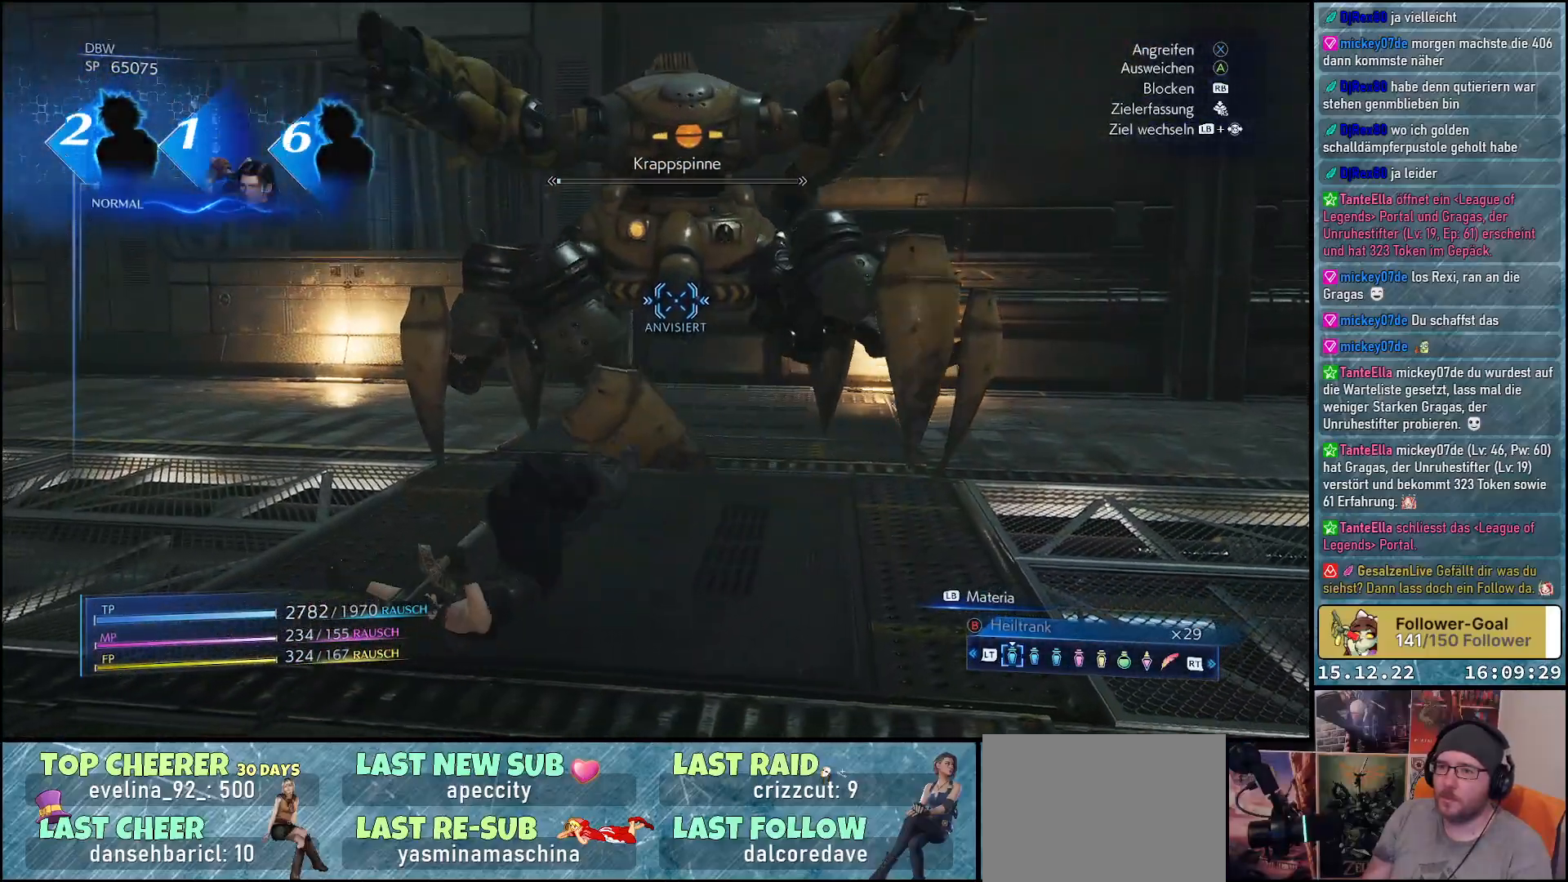
{"buttons": [], "left_stick": "up-right", "right_stick": "center", "events": [[50, "R1", "up"], [117, "left_stick", "up"], [267, "left_stick", "up-right"]]}
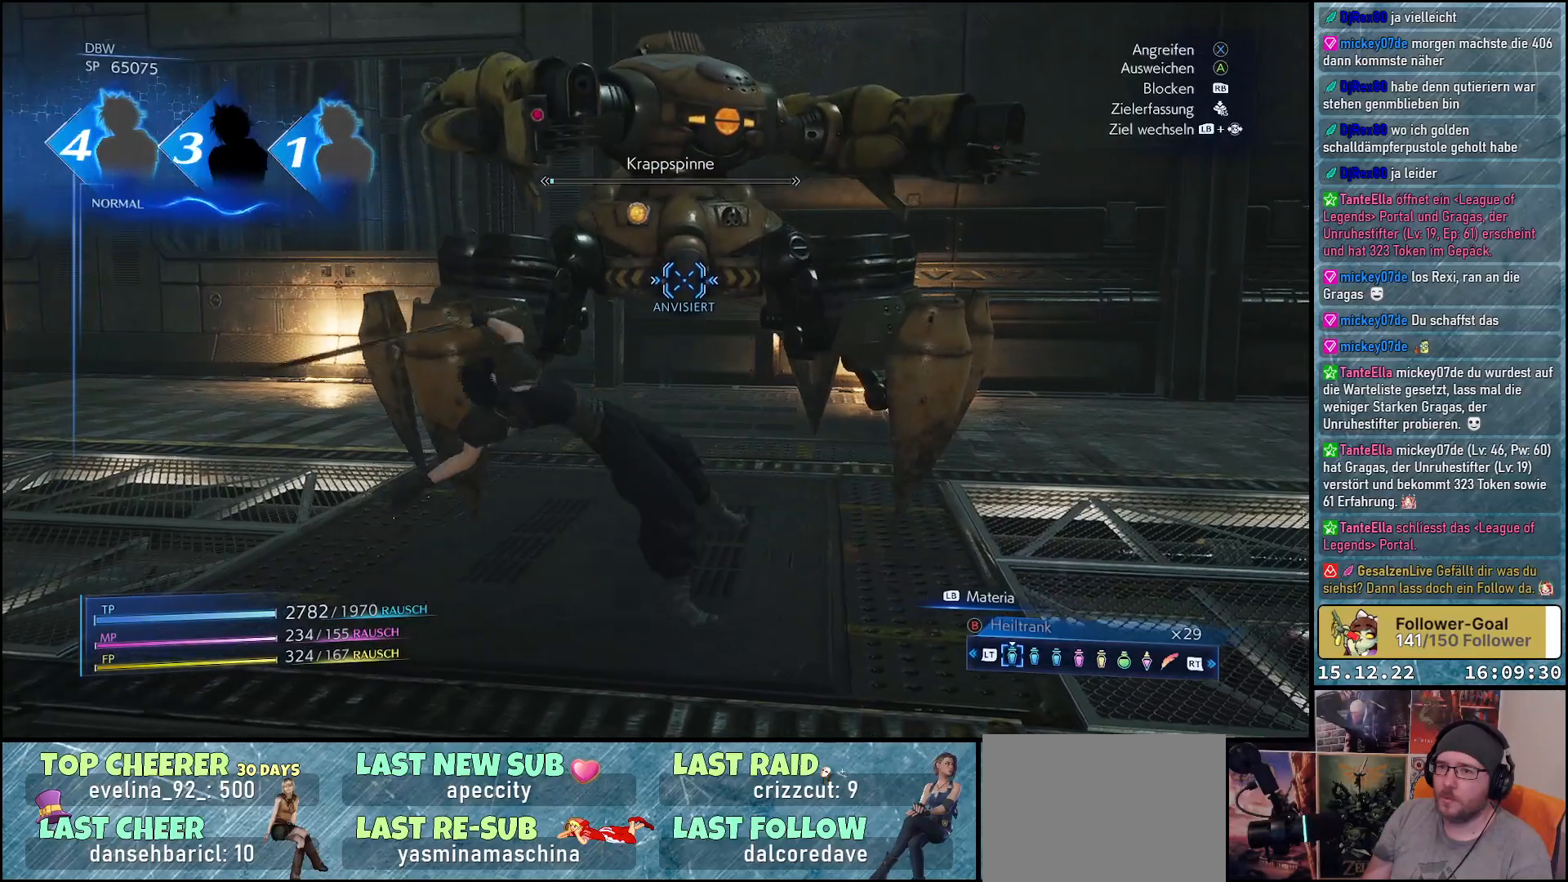
{"buttons": [], "left_stick": "up-left", "right_stick": "center", "events": [[100, "left_stick", "up-left"]]}
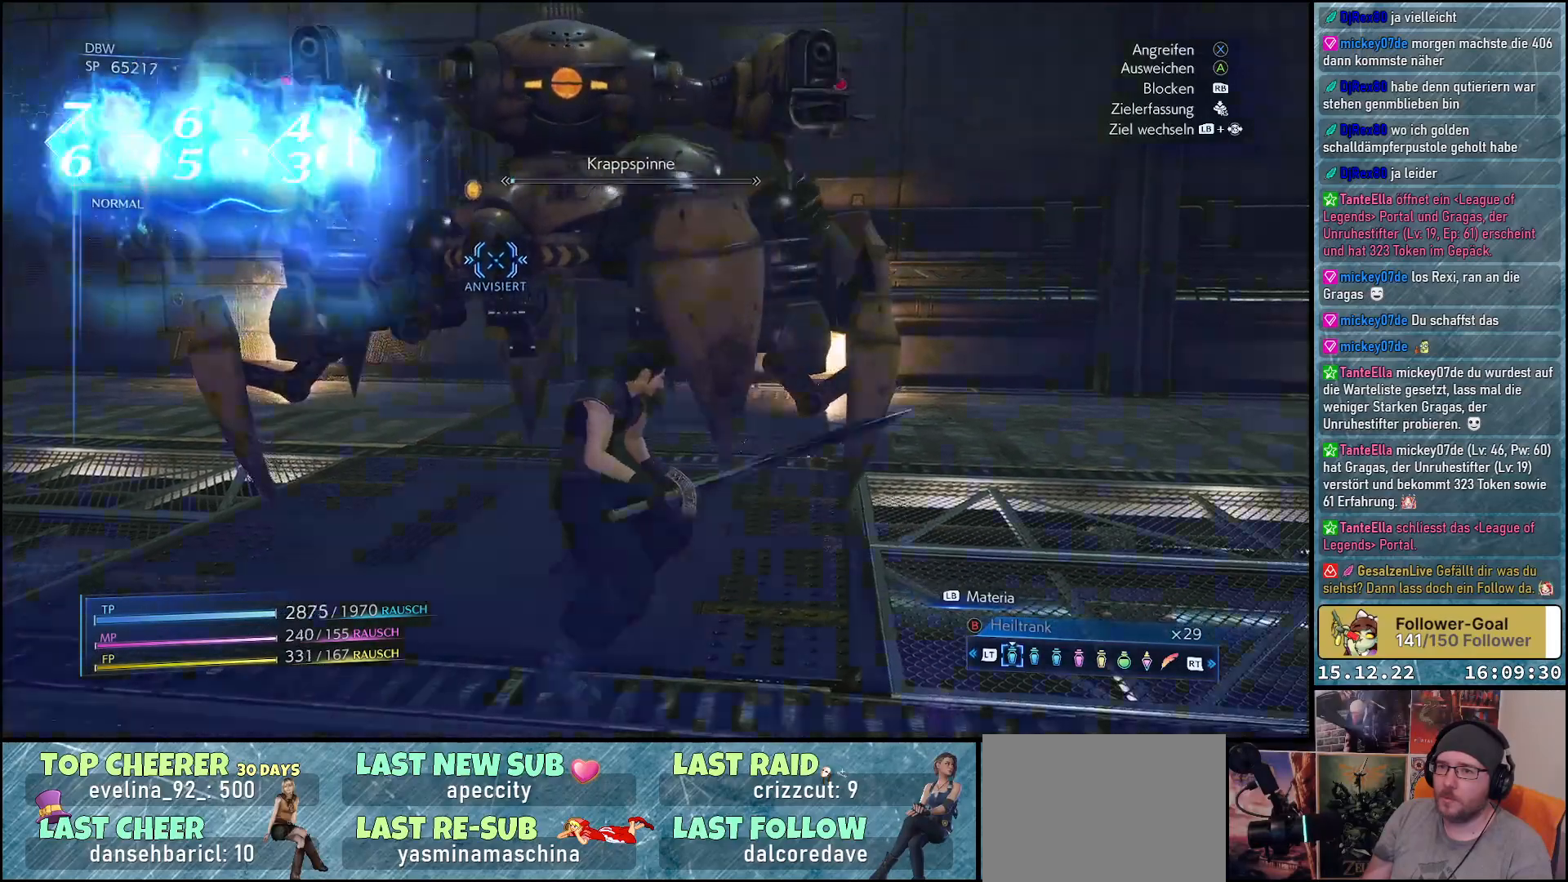
{"buttons": [], "left_stick": "down-left", "right_stick": "center", "events": [[300, "left_stick", "left"], [433, "left_stick", "down-left"]]}
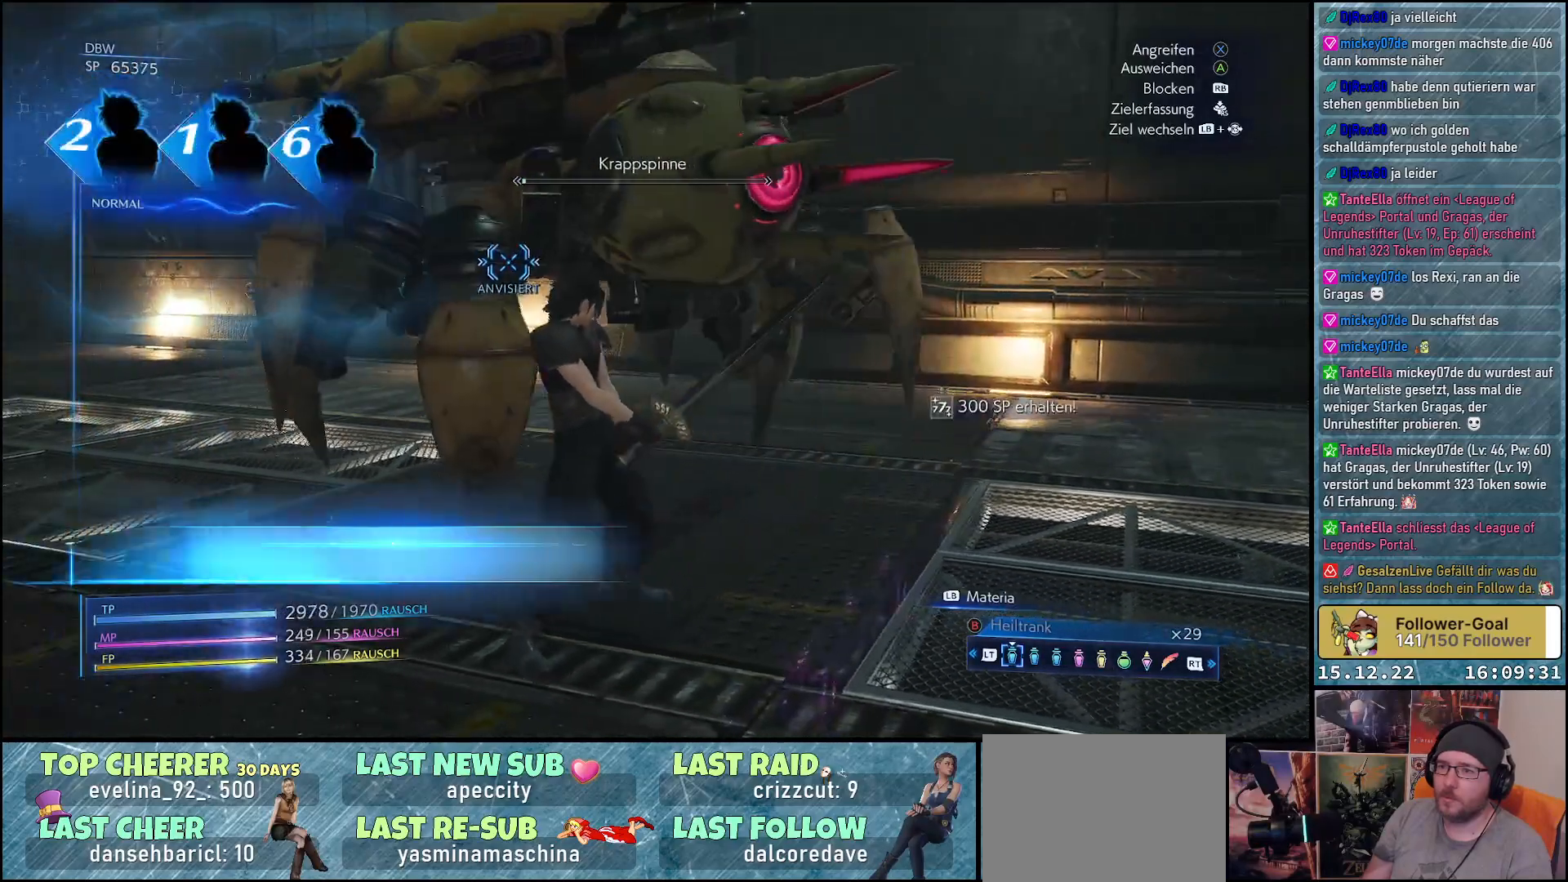
{"buttons": [], "left_stick": "up", "right_stick": "center", "events": [[33, "left_stick", "down"], [150, "left_stick", "down-right"], [333, "left_stick", "up"]]}
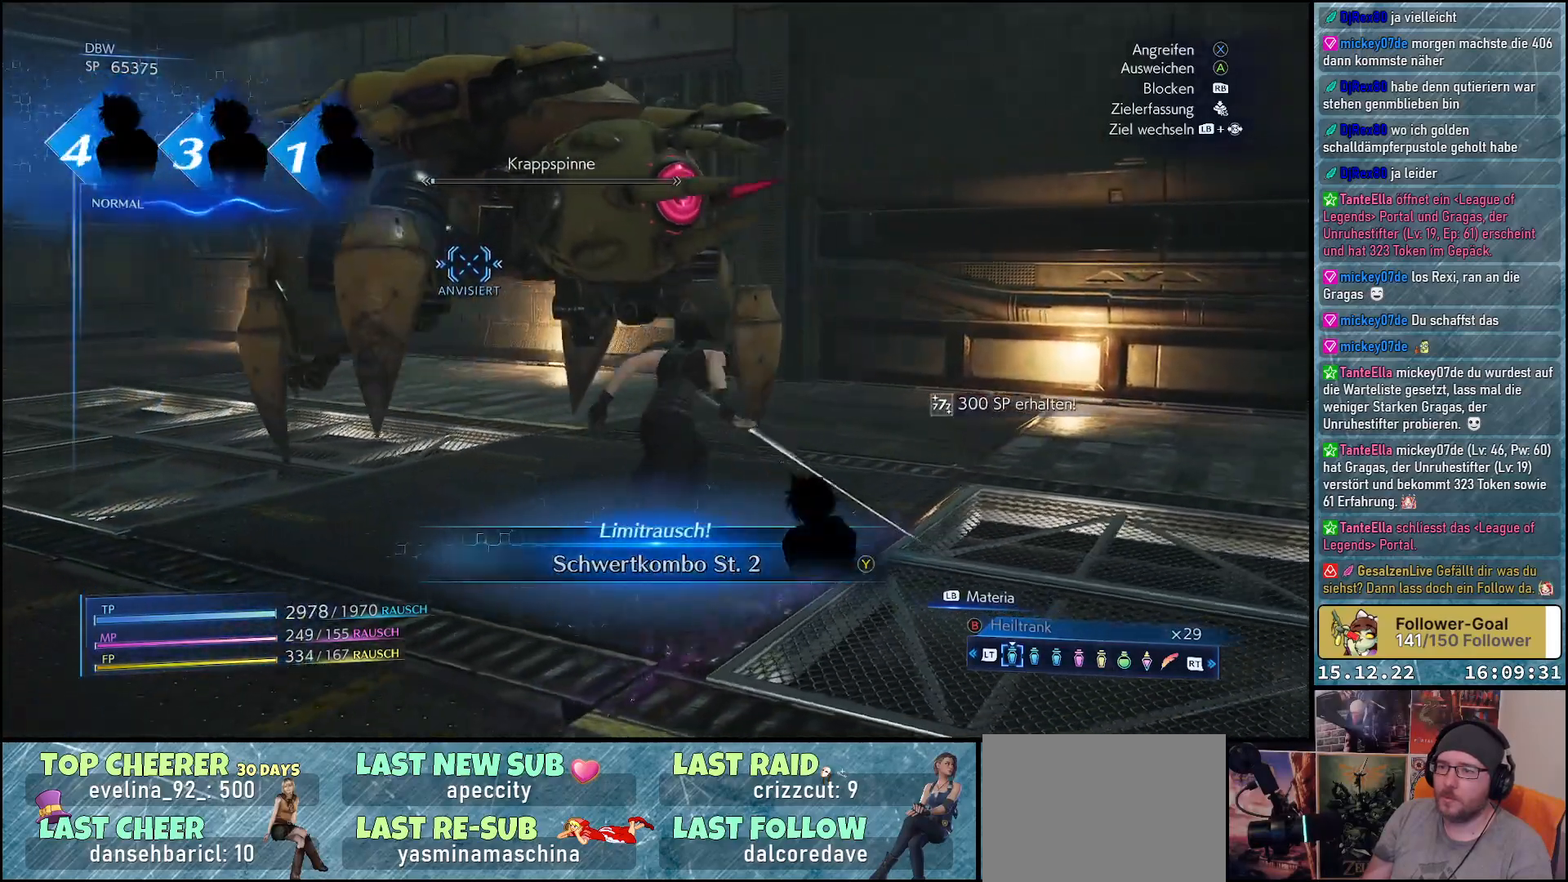
{"buttons": [], "left_stick": "center", "right_stick": "center", "events": [[67, "Y", "down"], [150, "Y", "up"], [233, "left_stick", "center"]]}
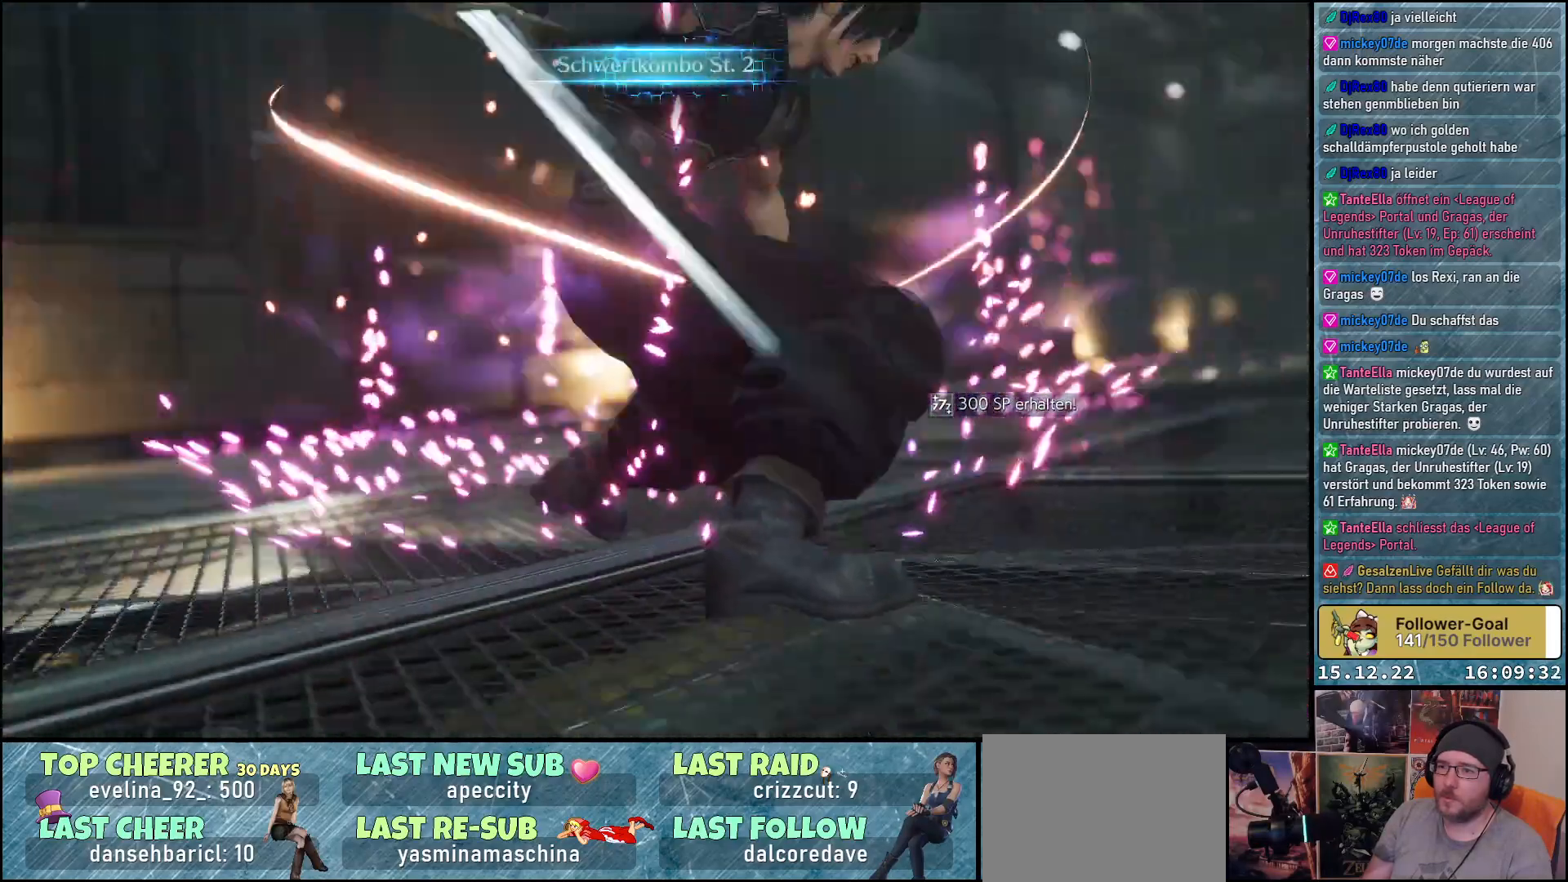
{"buttons": [], "left_stick": "center", "right_stick": "center", "events": []}
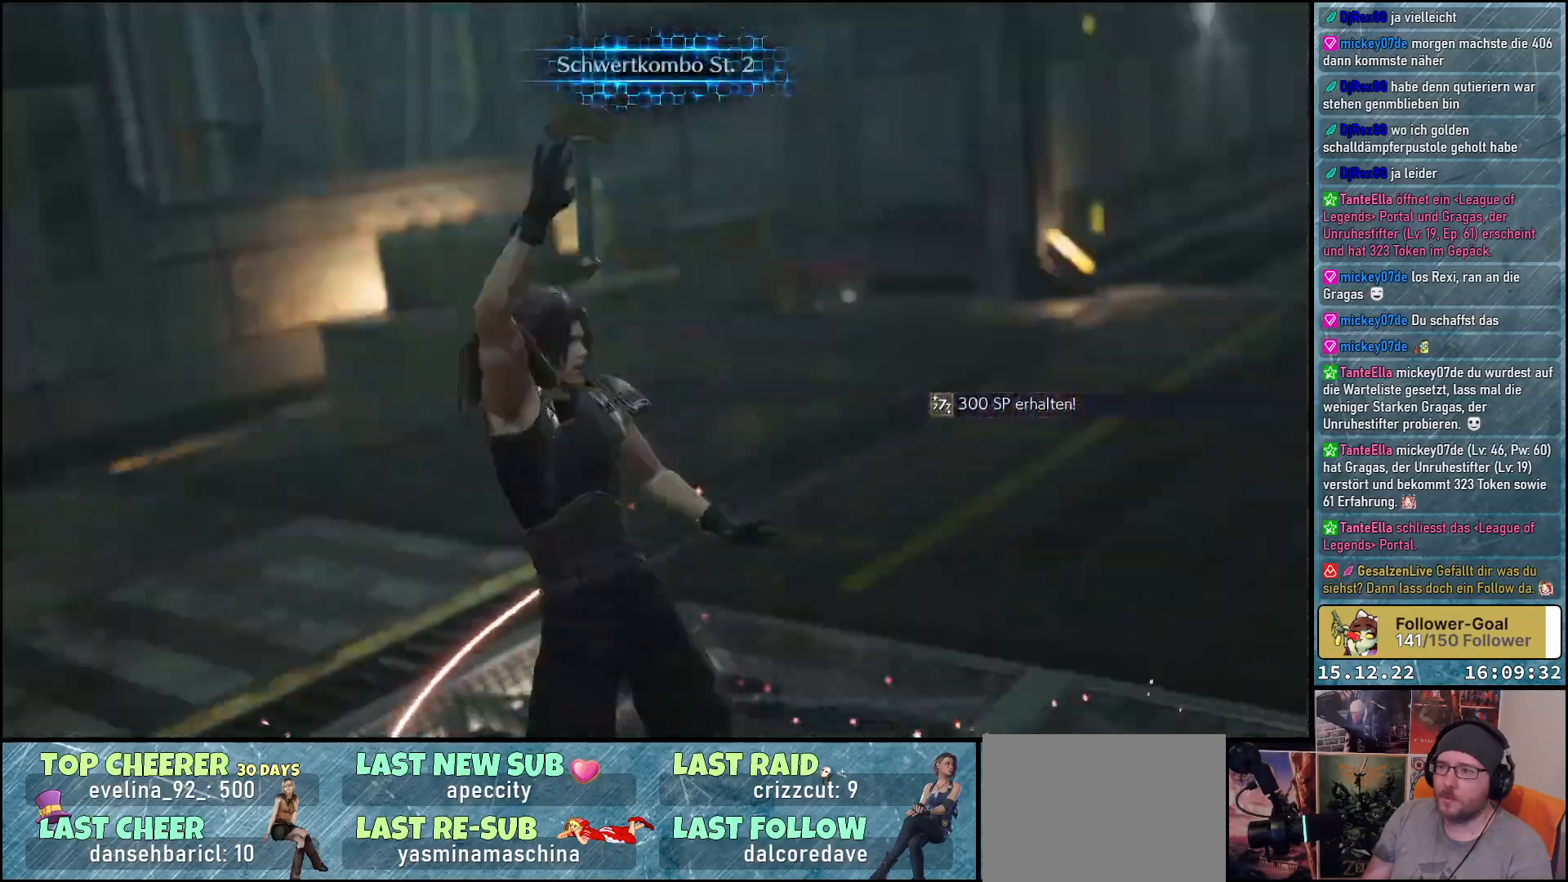
{"buttons": [], "left_stick": "center", "right_stick": "center", "events": []}
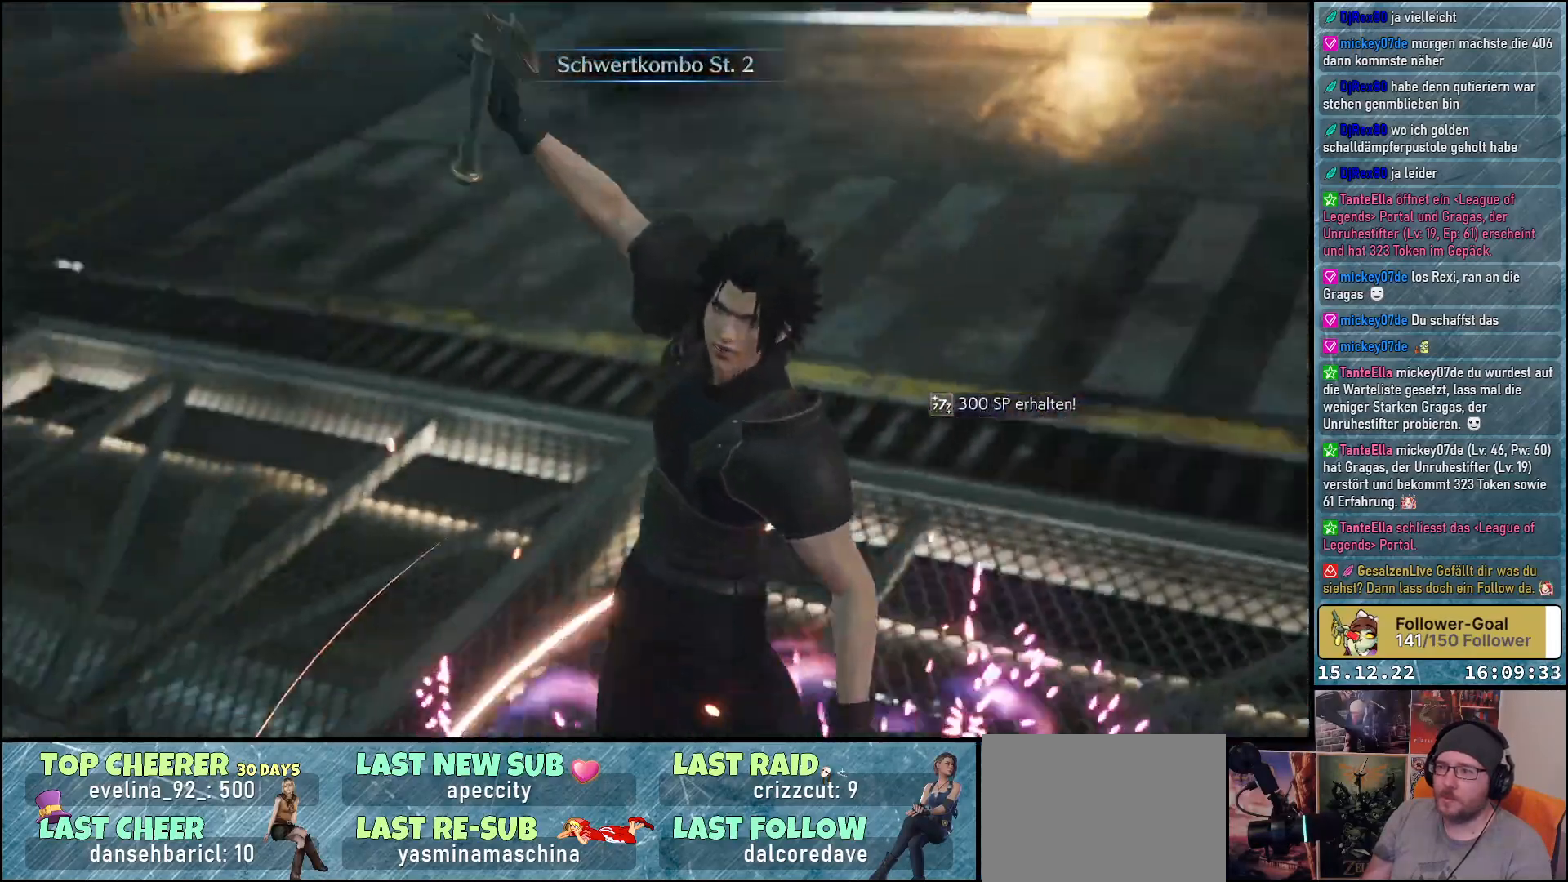
{"buttons": [], "left_stick": "center", "right_stick": "center", "events": []}
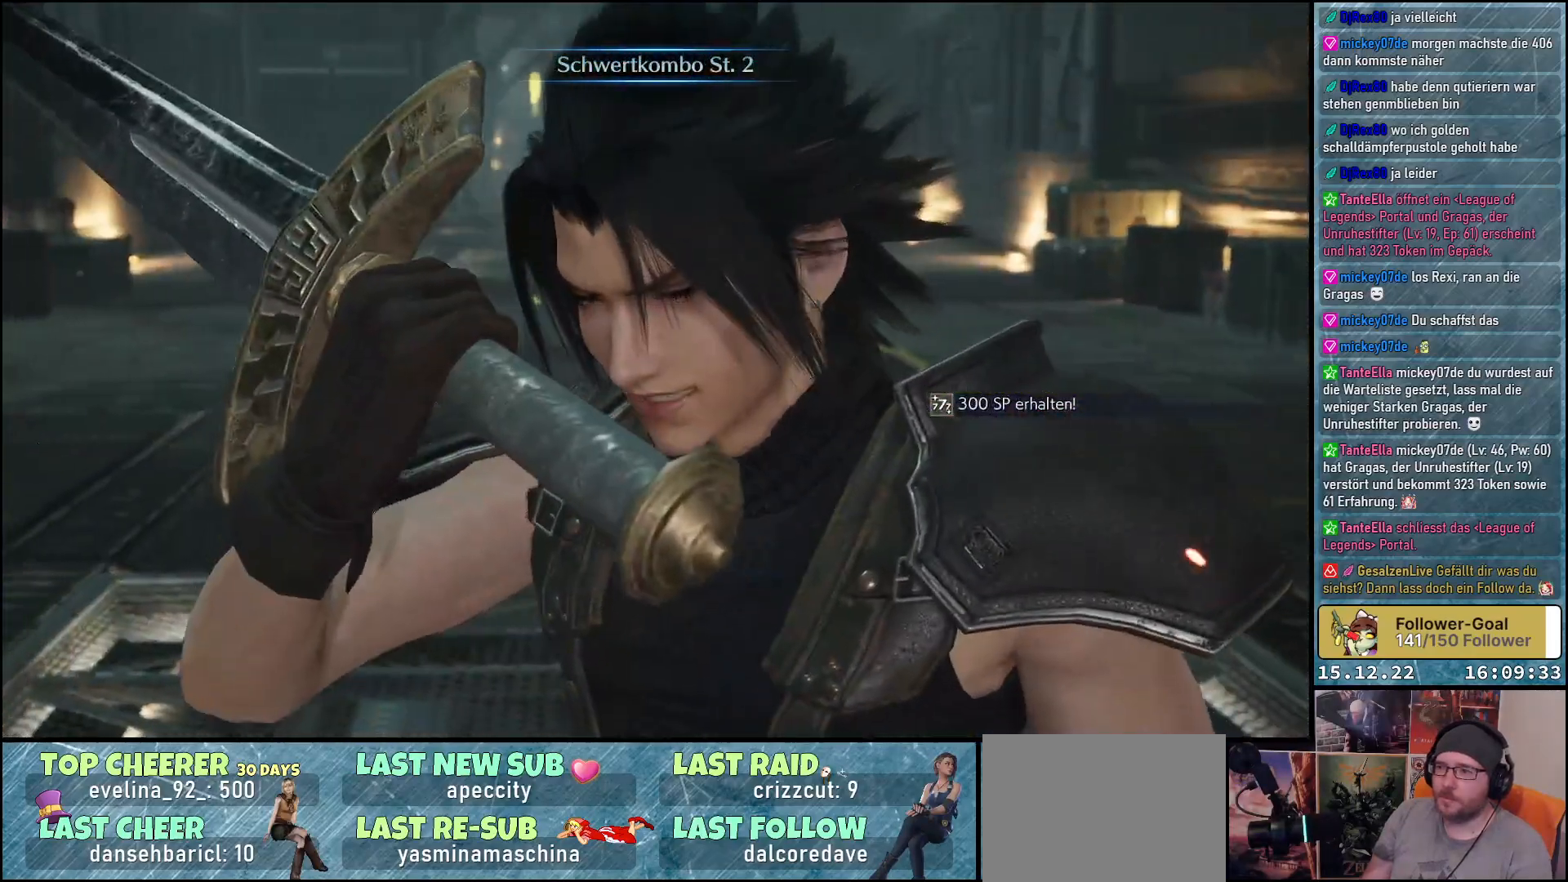
{"buttons": [], "left_stick": "center", "right_stick": "center", "events": []}
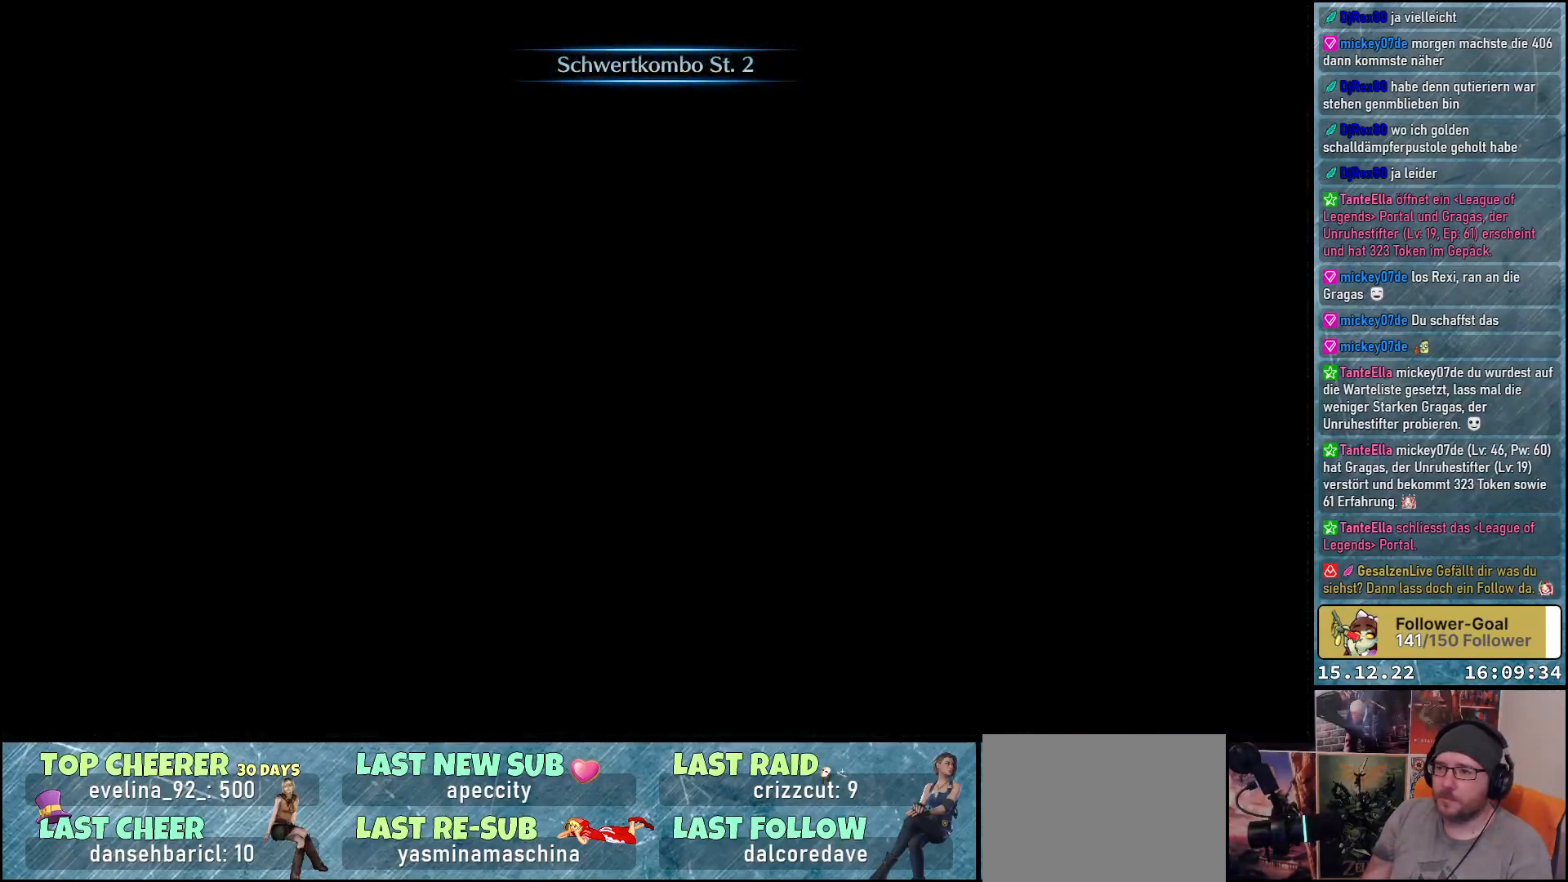
{"buttons": [], "left_stick": "center", "right_stick": "center", "events": []}
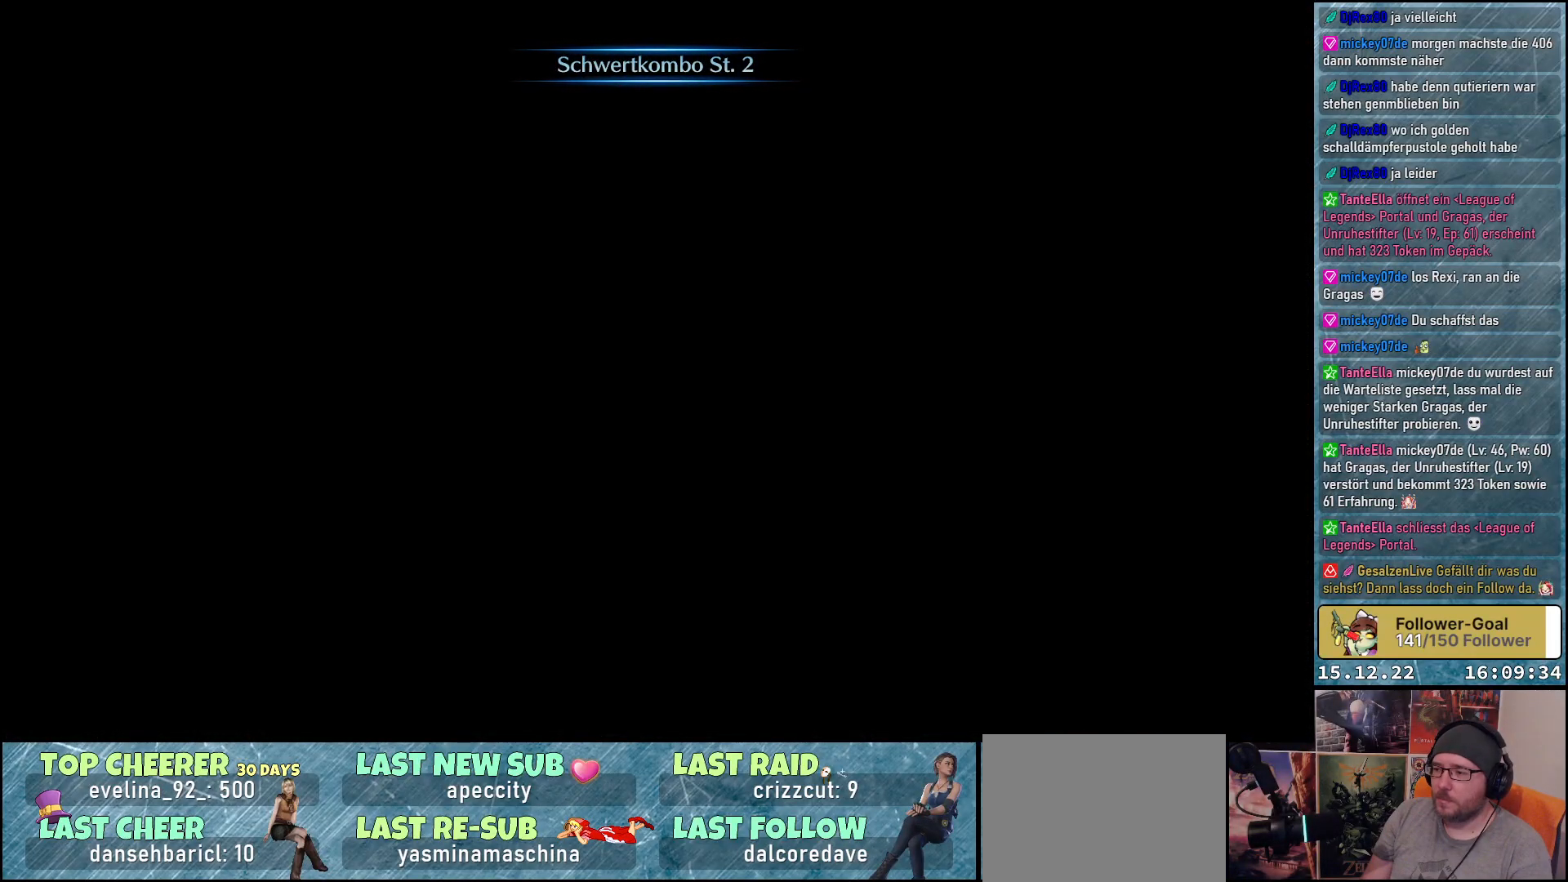
{"buttons": [], "left_stick": "center", "right_stick": "center", "events": []}
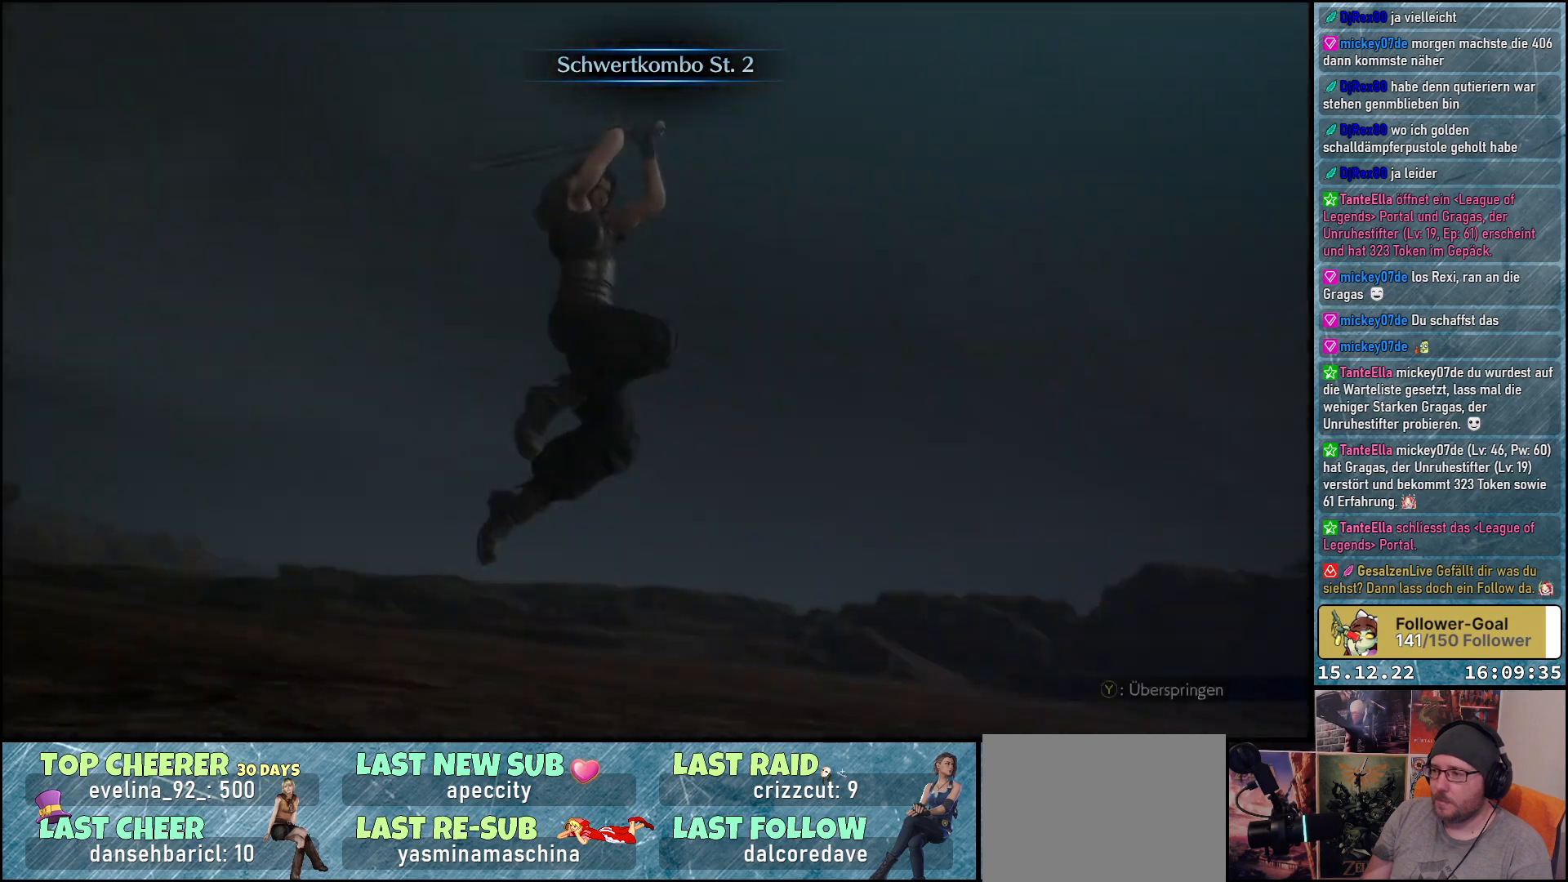
{"buttons": [], "left_stick": "center", "right_stick": "center", "events": [[350, "Y", "down"], [483, "Y", "up"]]}